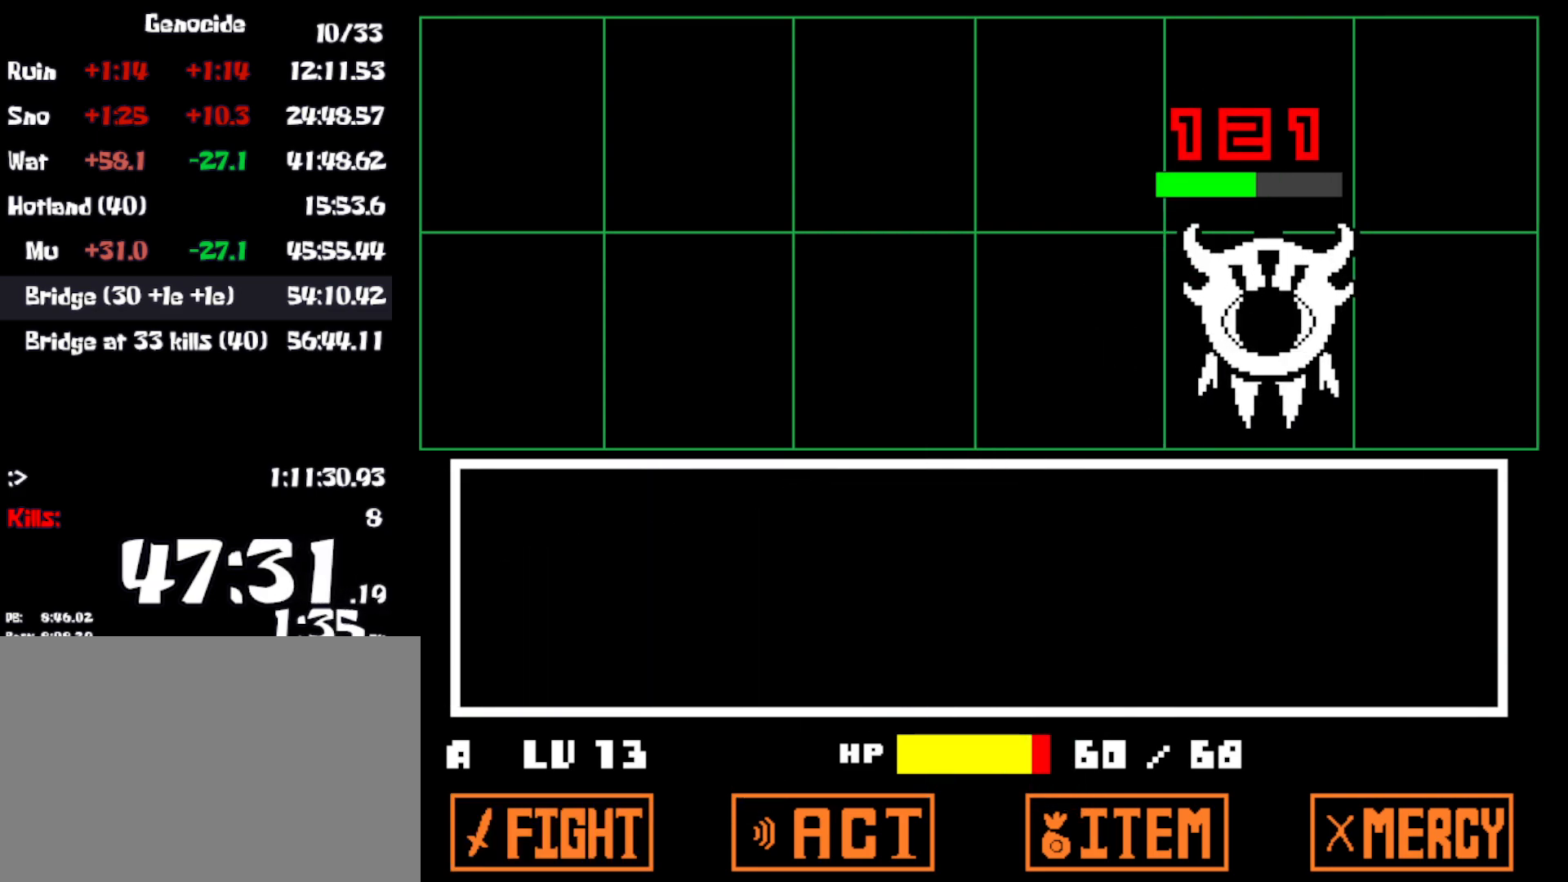
Gameplay with keyboard; each line is a JSON object with the keys held at the frame after it. "events" lists presses ("down") and releases ("up") of "c", "ctrl", "down", "left", "return", "right", "shift", "up", "x" and "z" between this image and that frame as [ms after this image, input, new state], when the widget could be followed in between. No other keys are recorded. Mouse input is not recorded.
{"keys": [], "events": []}
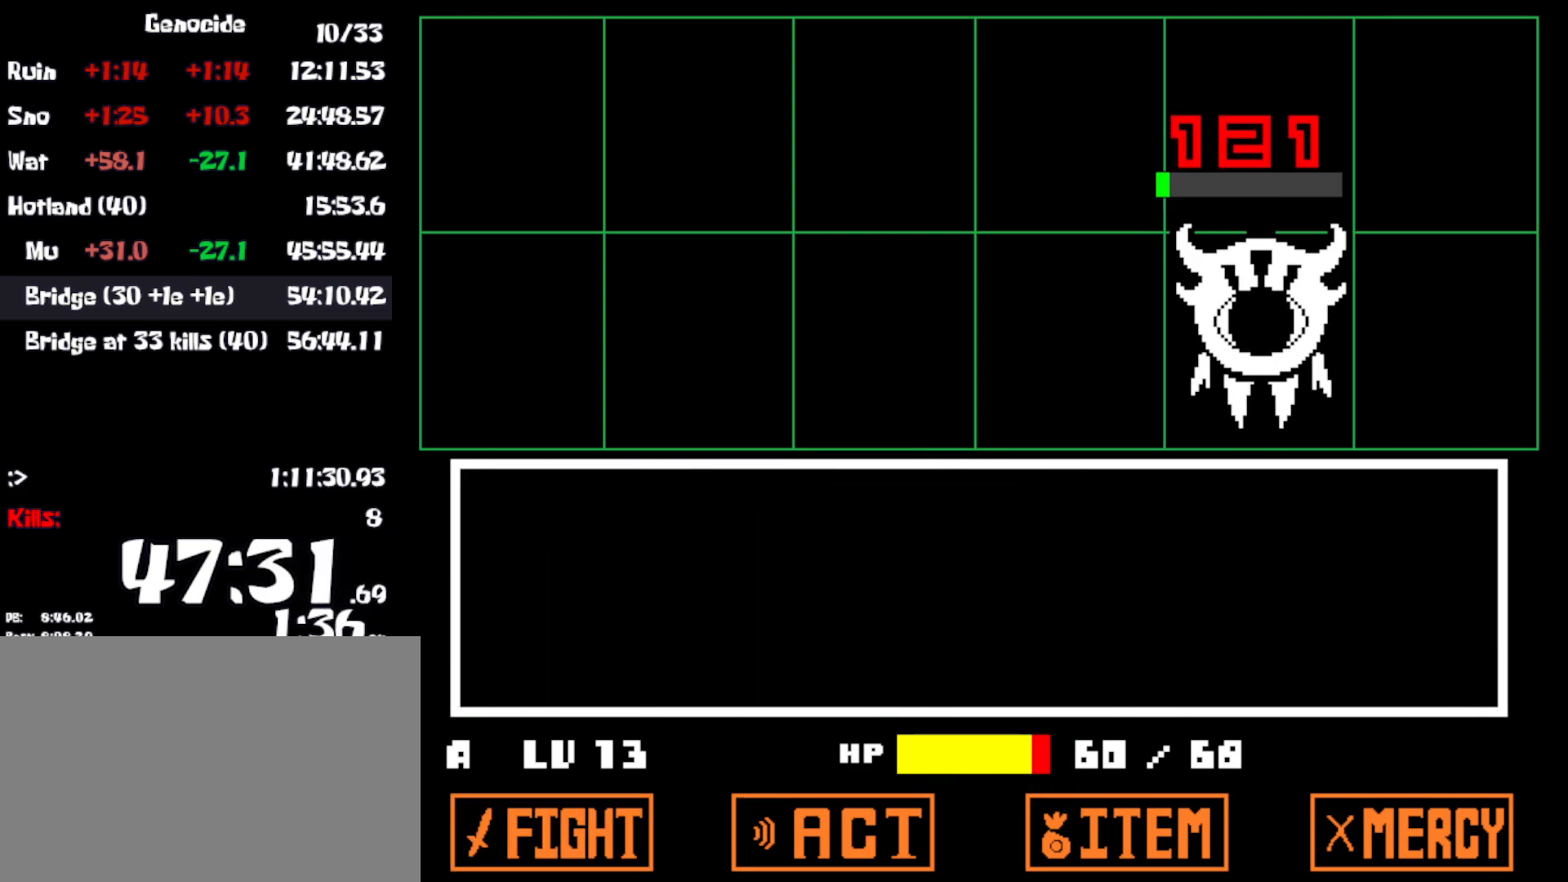
{"keys": ["right", "x"], "events": [[150, "right", "down"], [300, "z", "down"], [350, "x", "down"], [350, "z", "up"], [450, "x", "up"], [466, "z", "down"], [500, "x", "down"], [500, "z", "up"]]}
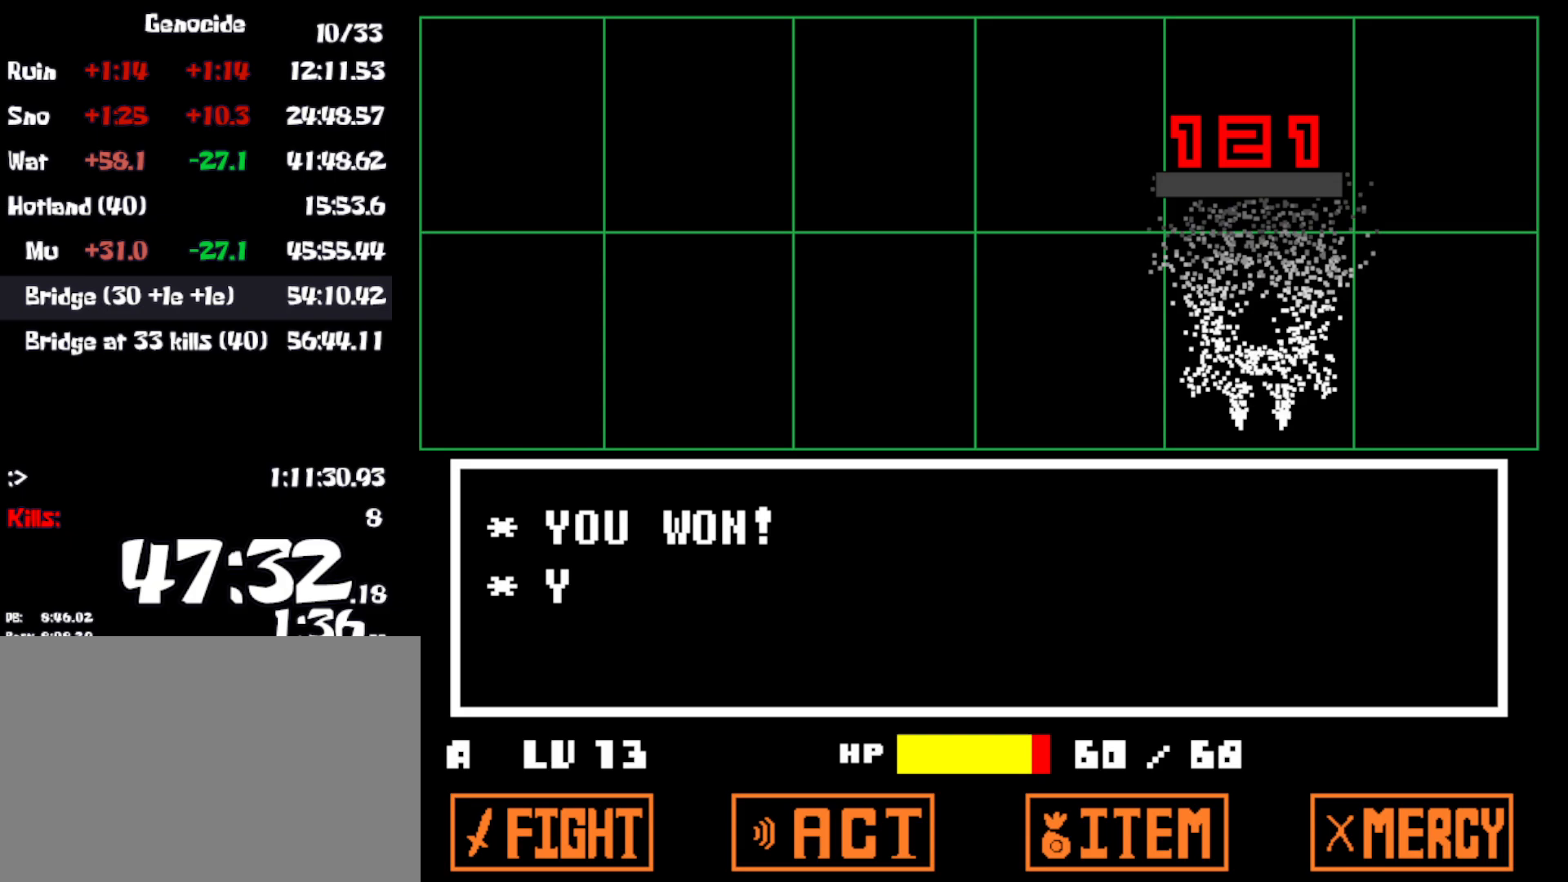
{"keys": ["right", "z"], "events": [[66, "x", "up"], [100, "z", "down"], [150, "x", "down"], [150, "z", "up"], [233, "z", "down"], [250, "x", "up"], [316, "x", "down"], [316, "z", "up"], [400, "x", "up"], [500, "z", "down"]]}
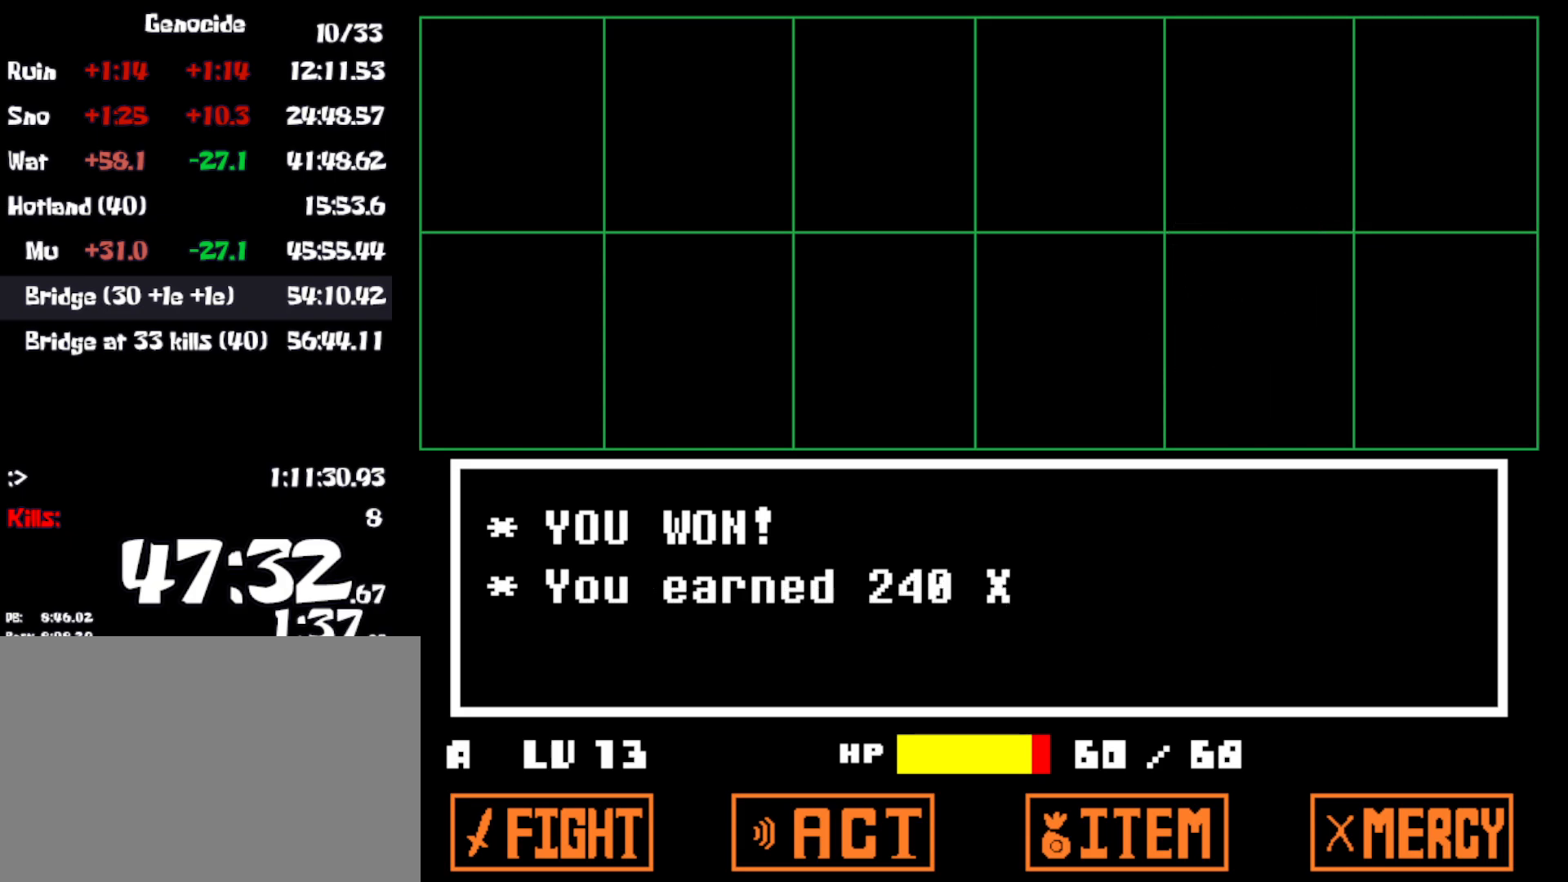
{"keys": ["right", "z"], "events": [[50, "x", "down"], [83, "z", "up"], [150, "x", "up"], [183, "z", "down"], [216, "z", "up"], [233, "x", "down"], [316, "x", "up"], [333, "z", "down"], [400, "x", "down"], [400, "z", "up"], [483, "x", "up"], [483, "z", "down"]]}
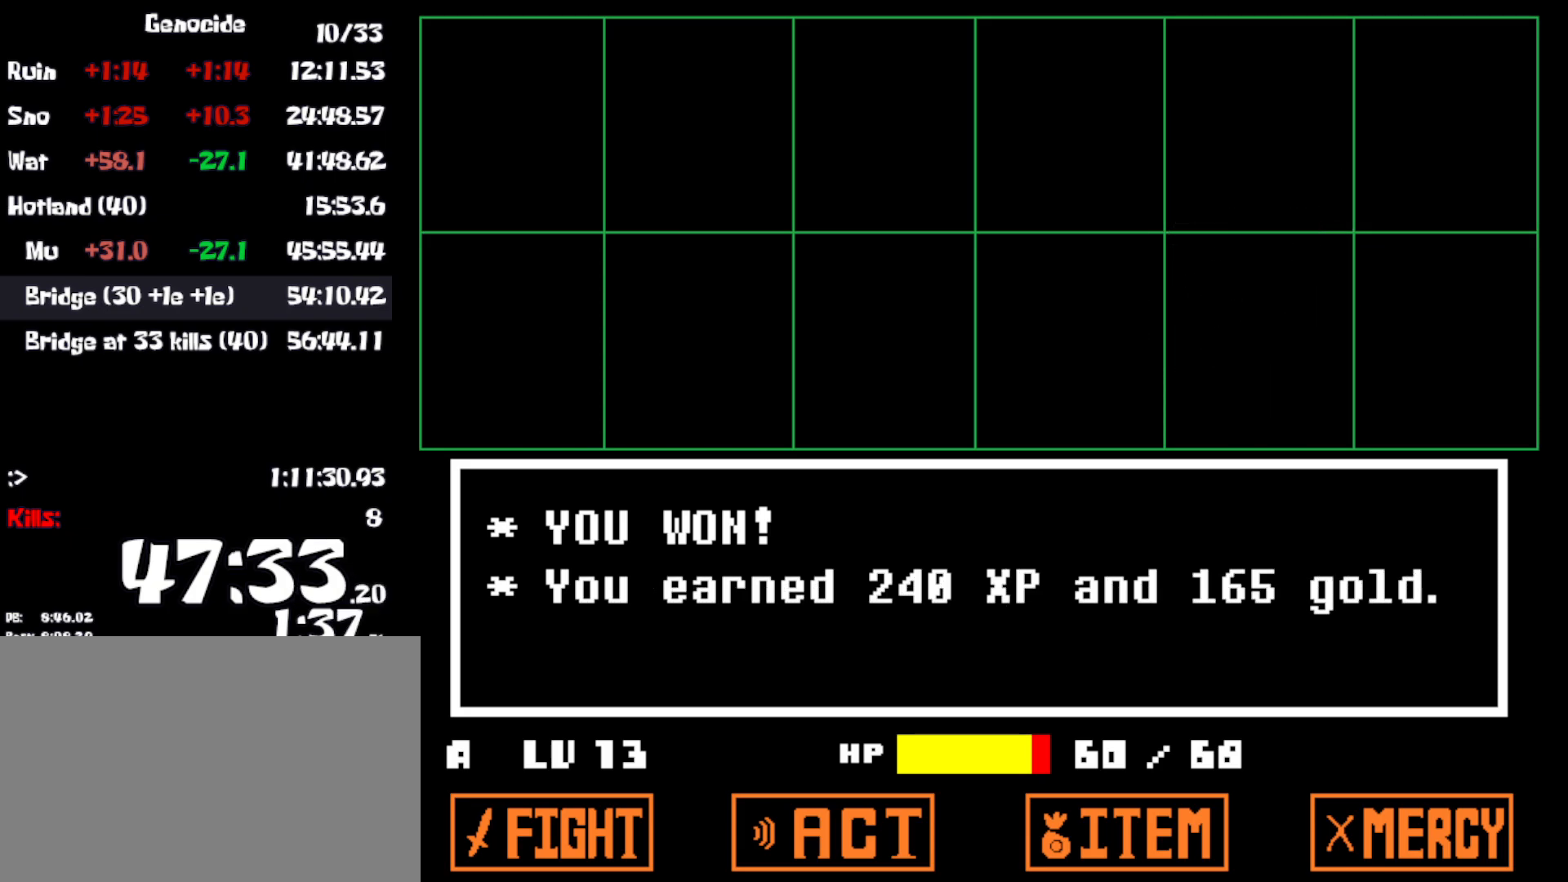
{"keys": ["left", "right"], "events": [[50, "x", "down"], [50, "z", "up"], [133, "x", "up"], [133, "z", "down"], [200, "x", "down"], [233, "z", "up"], [266, "z", "down"], [300, "x", "up"], [333, "x", "down"], [400, "x", "up"], [400, "z", "up"], [500, "left", "down"]]}
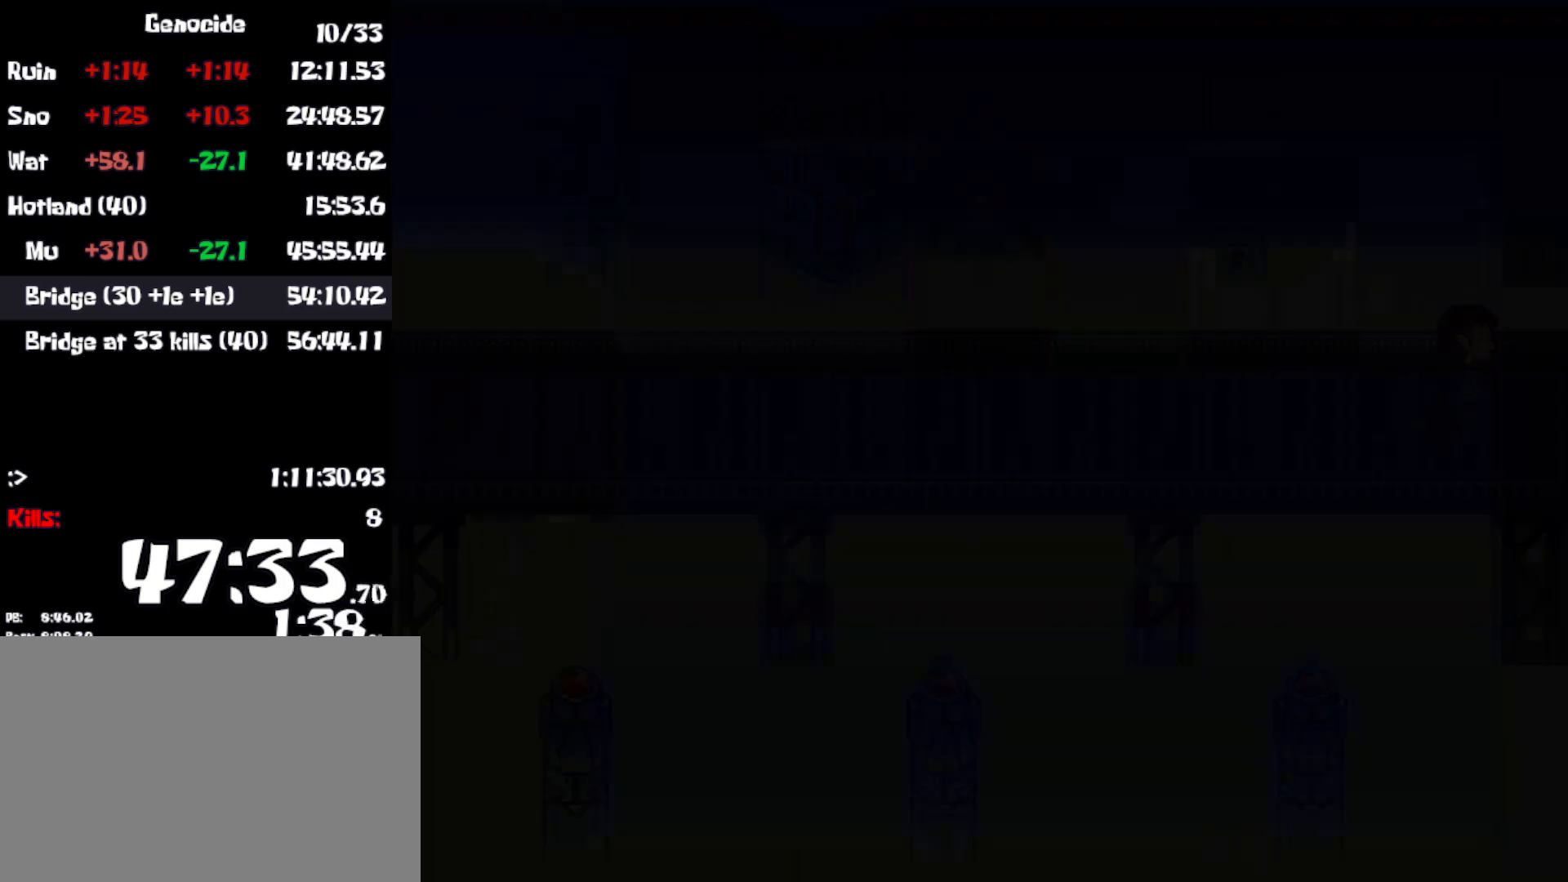
{"keys": ["down", "up"], "events": [[100, "right", "up"], [183, "up", "down"], [216, "down", "down"], [316, "left", "up"]]}
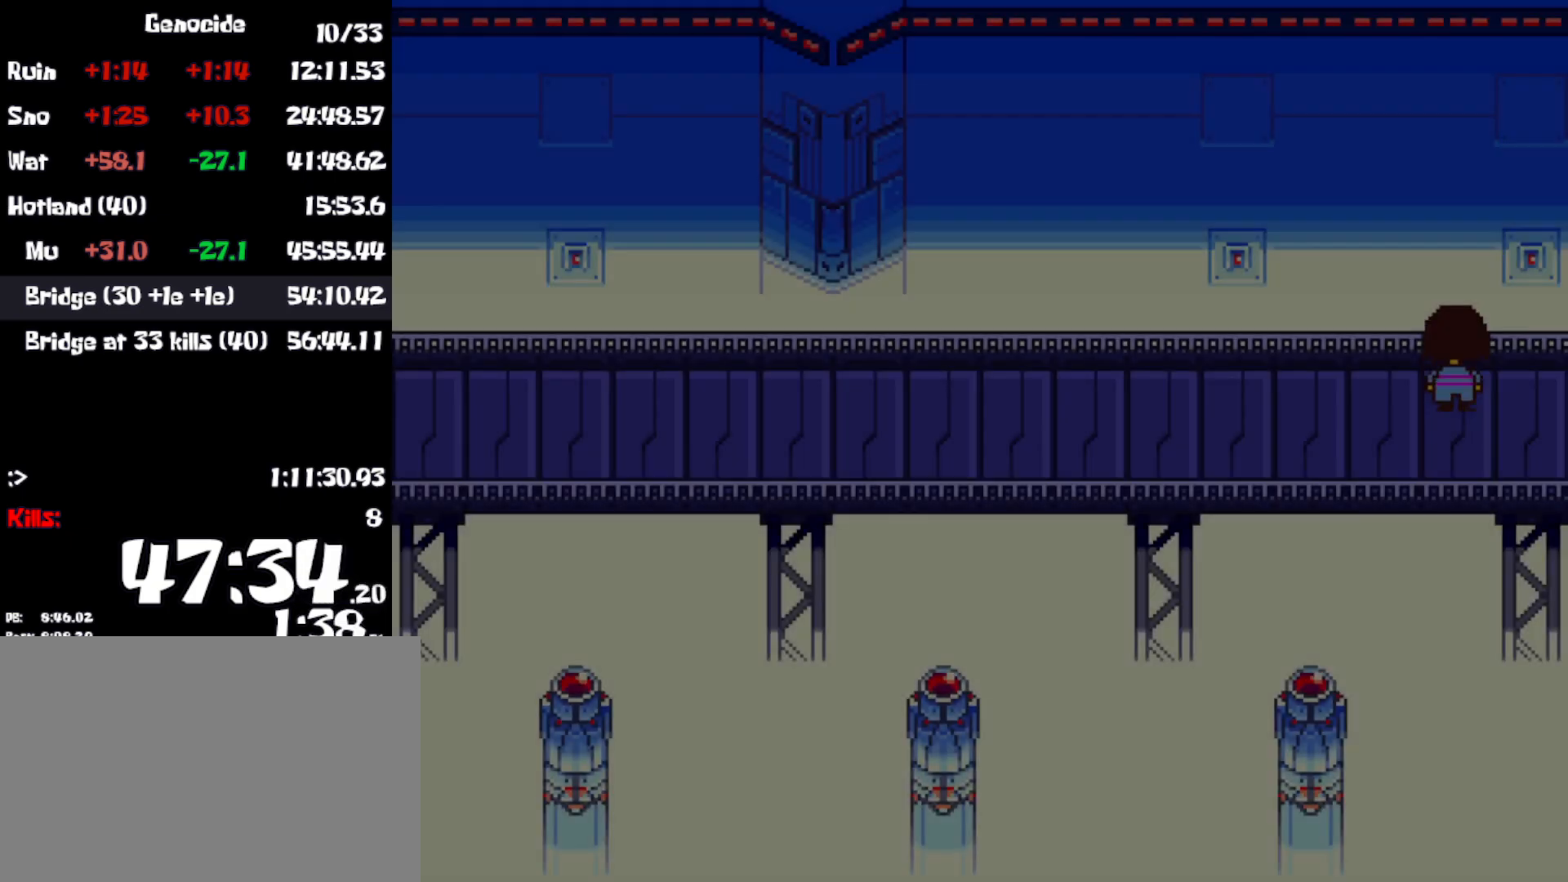
{"keys": ["down", "up"], "events": []}
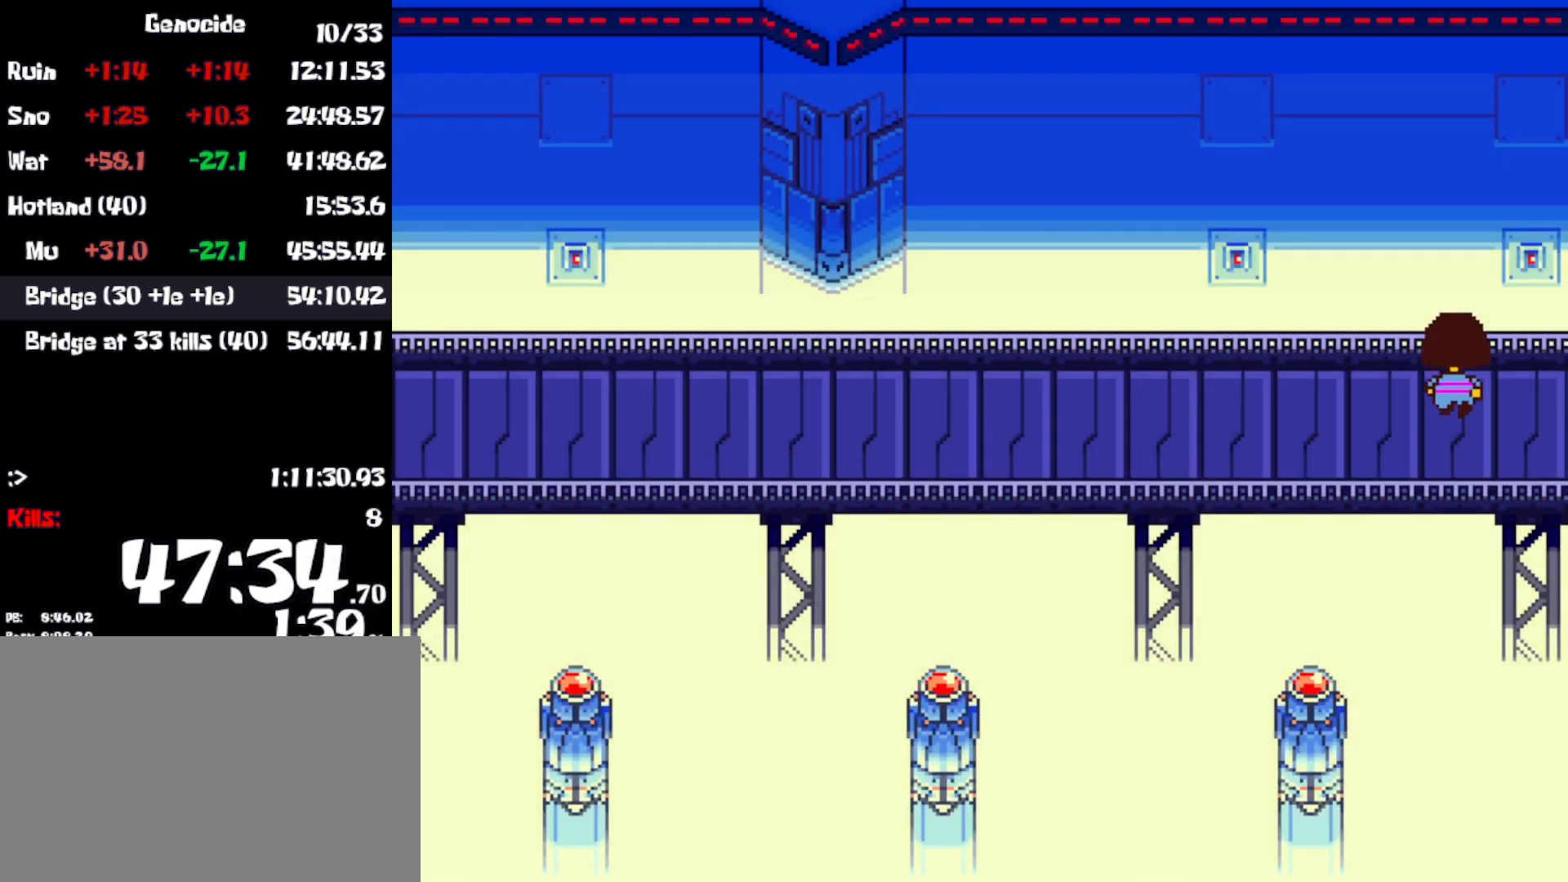
{"keys": ["down", "up"], "events": []}
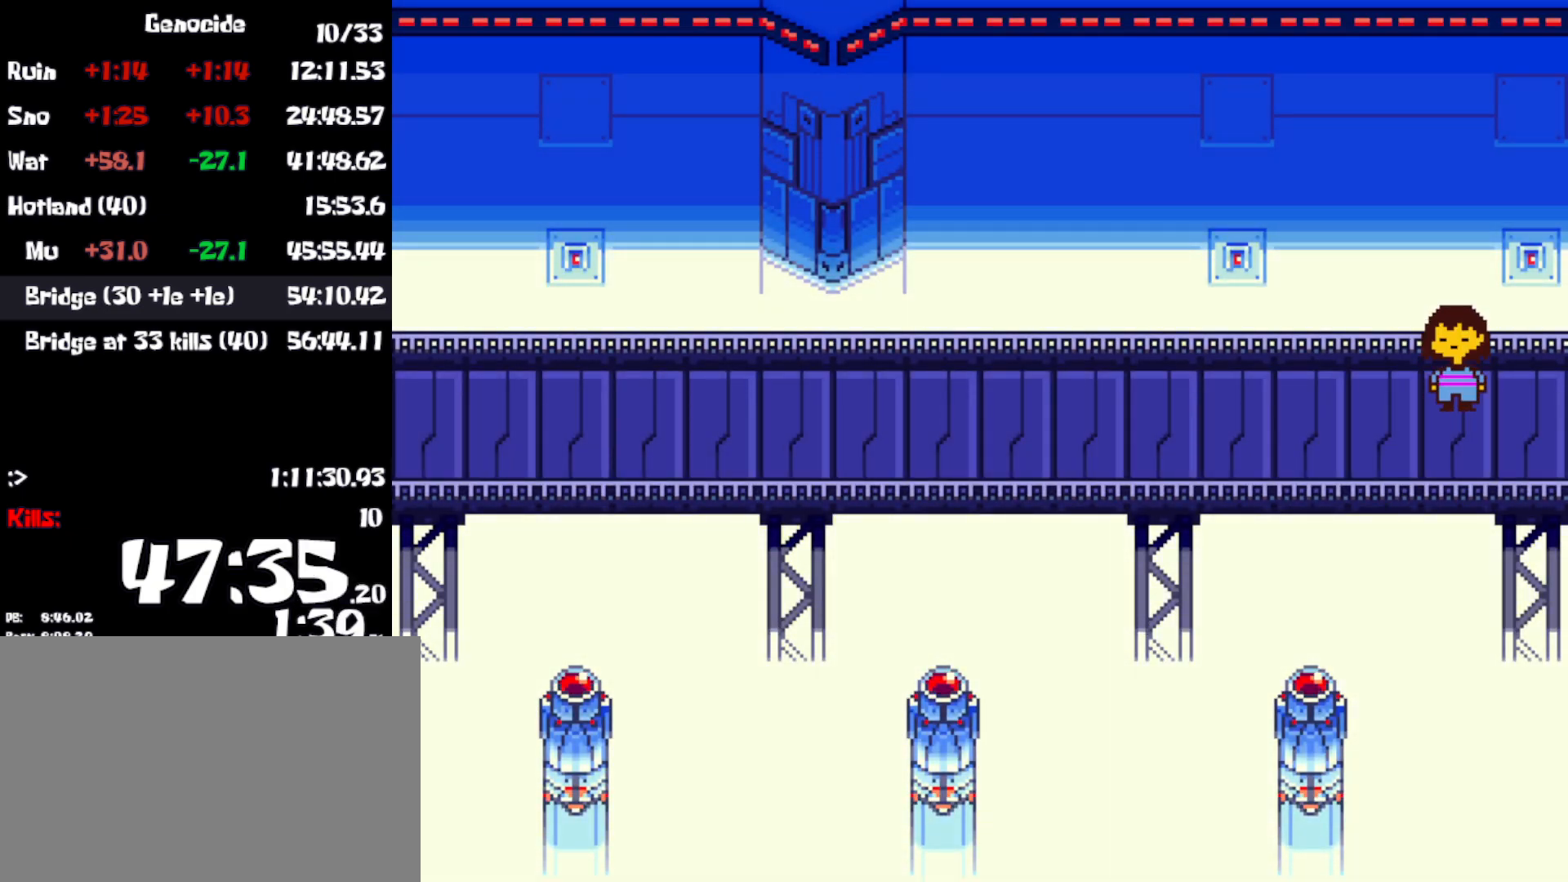
{"keys": ["down", "up"], "events": []}
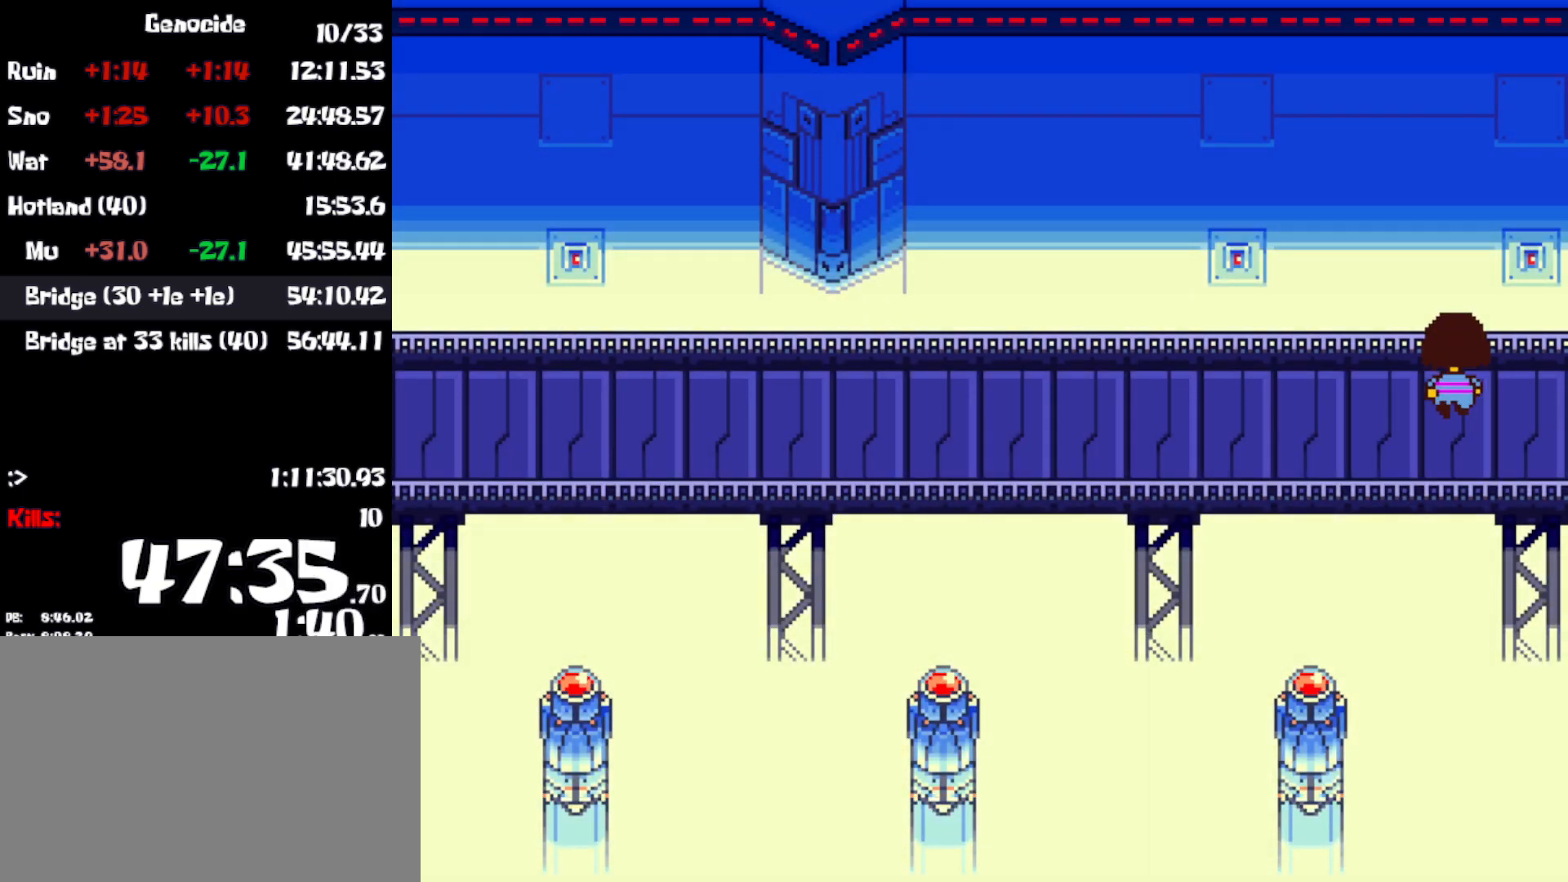
{"keys": ["down", "up"], "events": []}
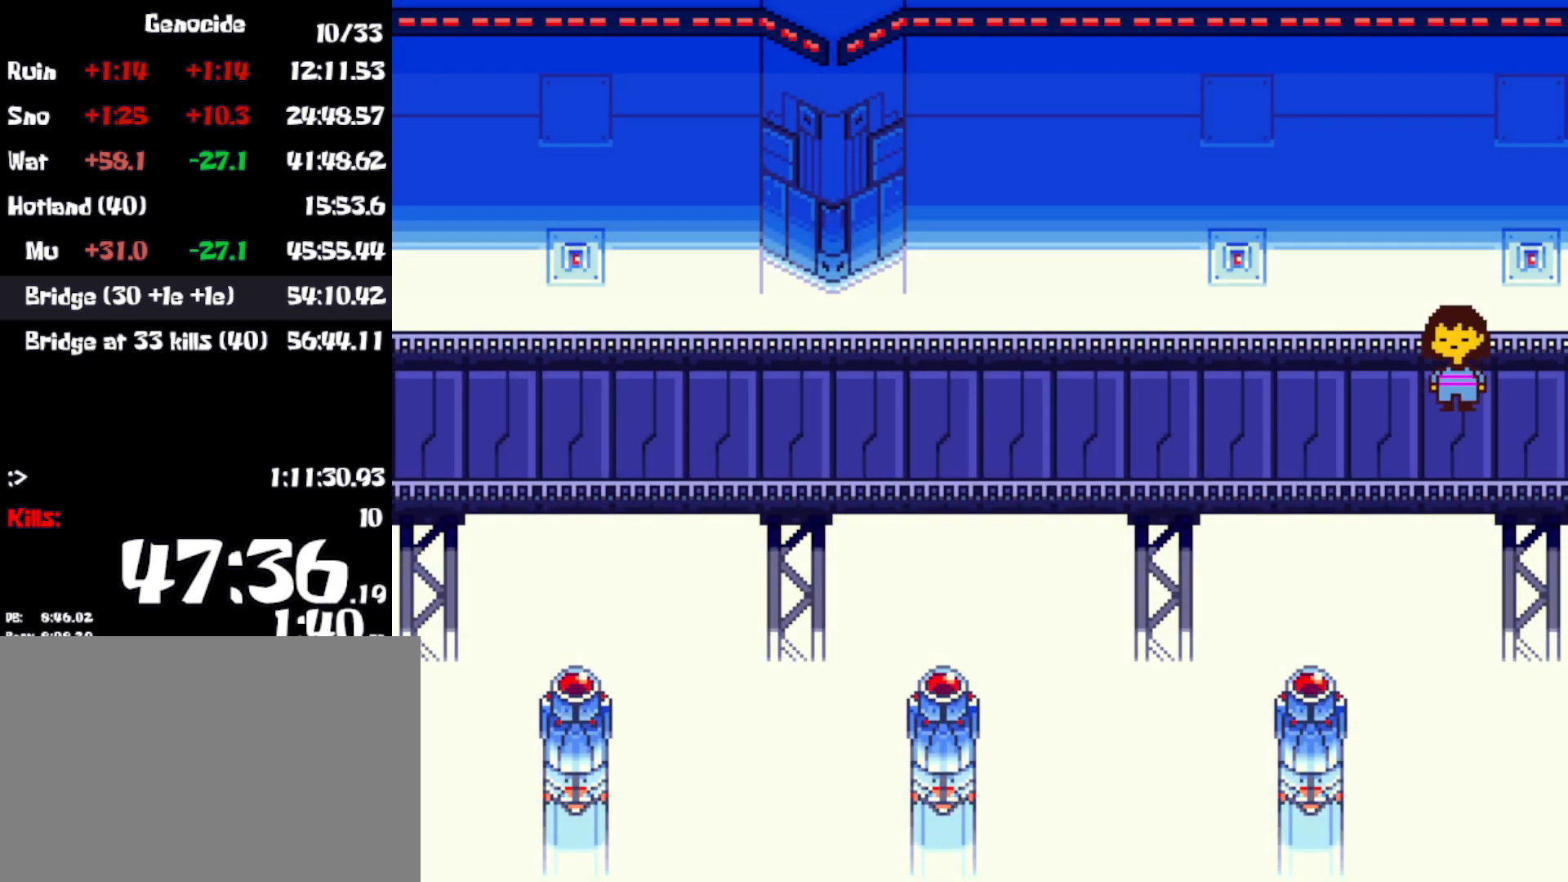
{"keys": ["down", "up"], "events": []}
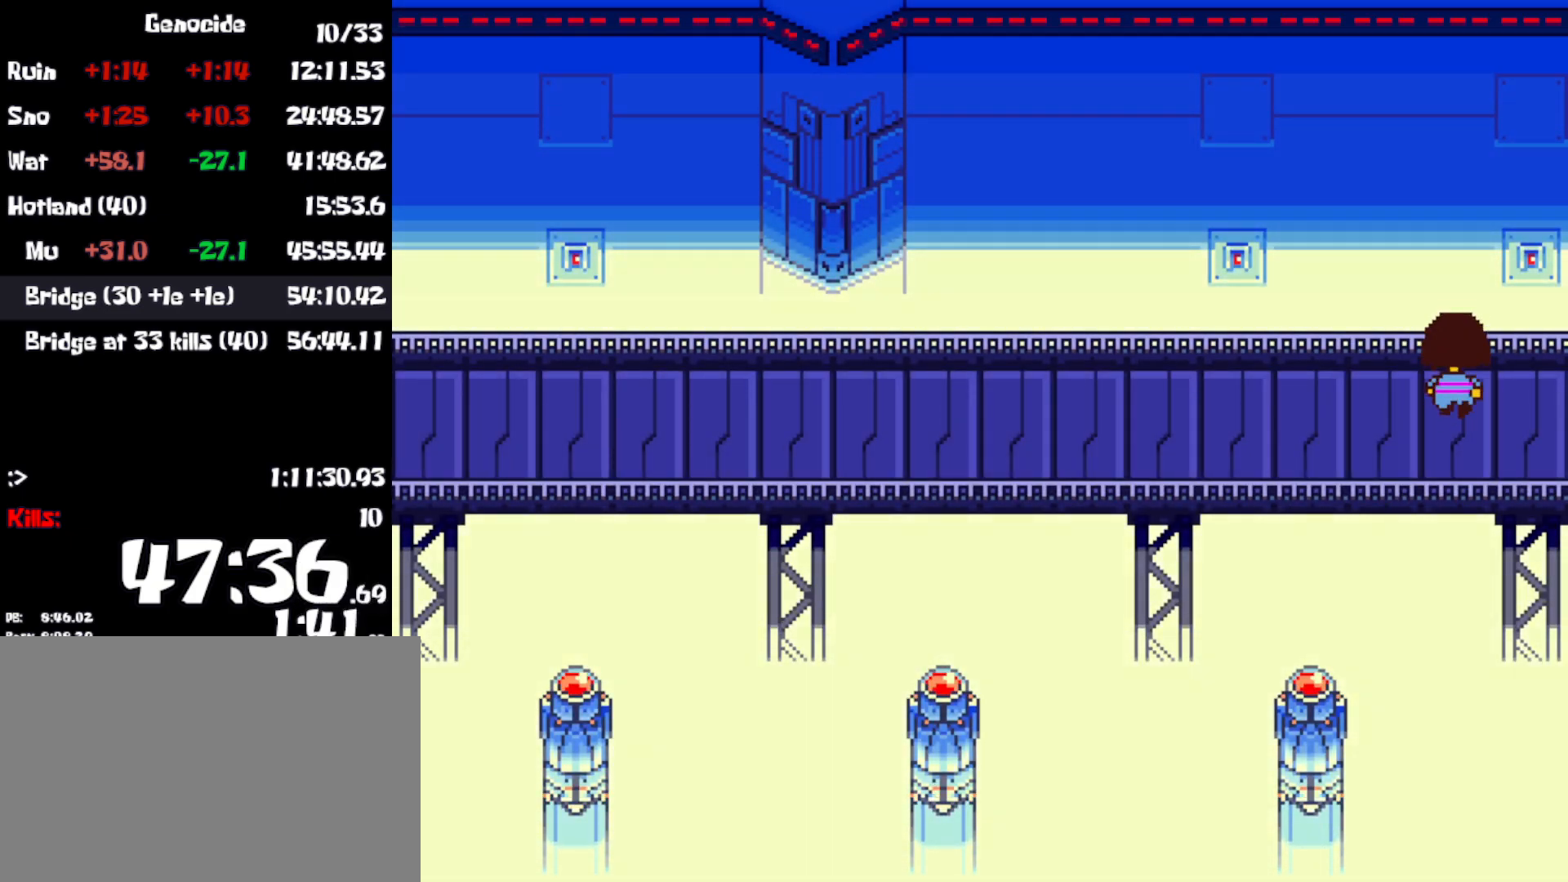
{"keys": ["down", "up"], "events": []}
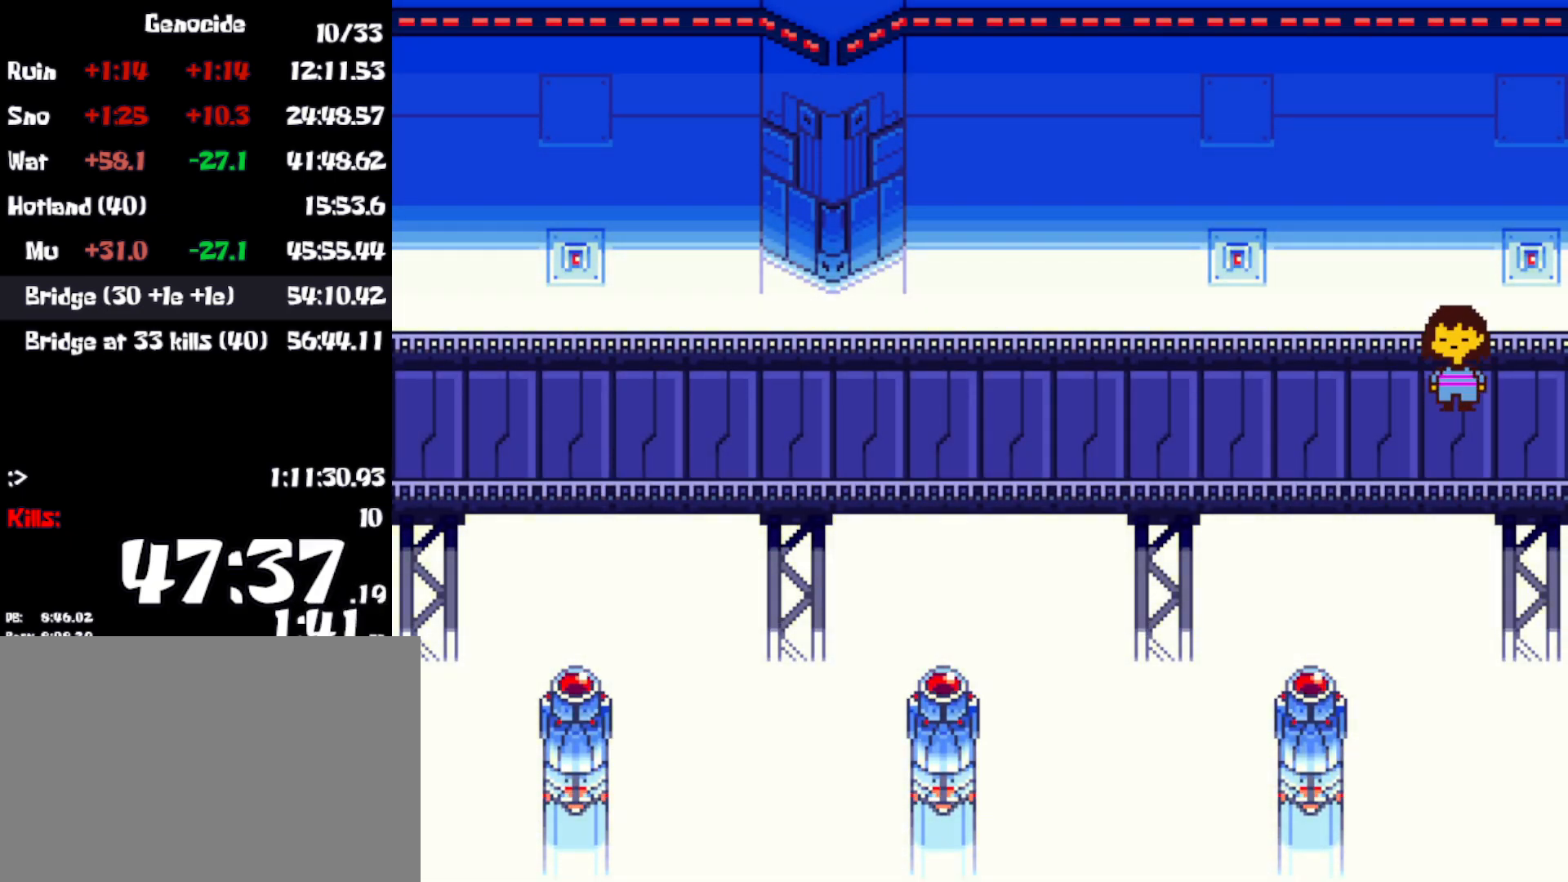
{"keys": ["down", "up"], "events": []}
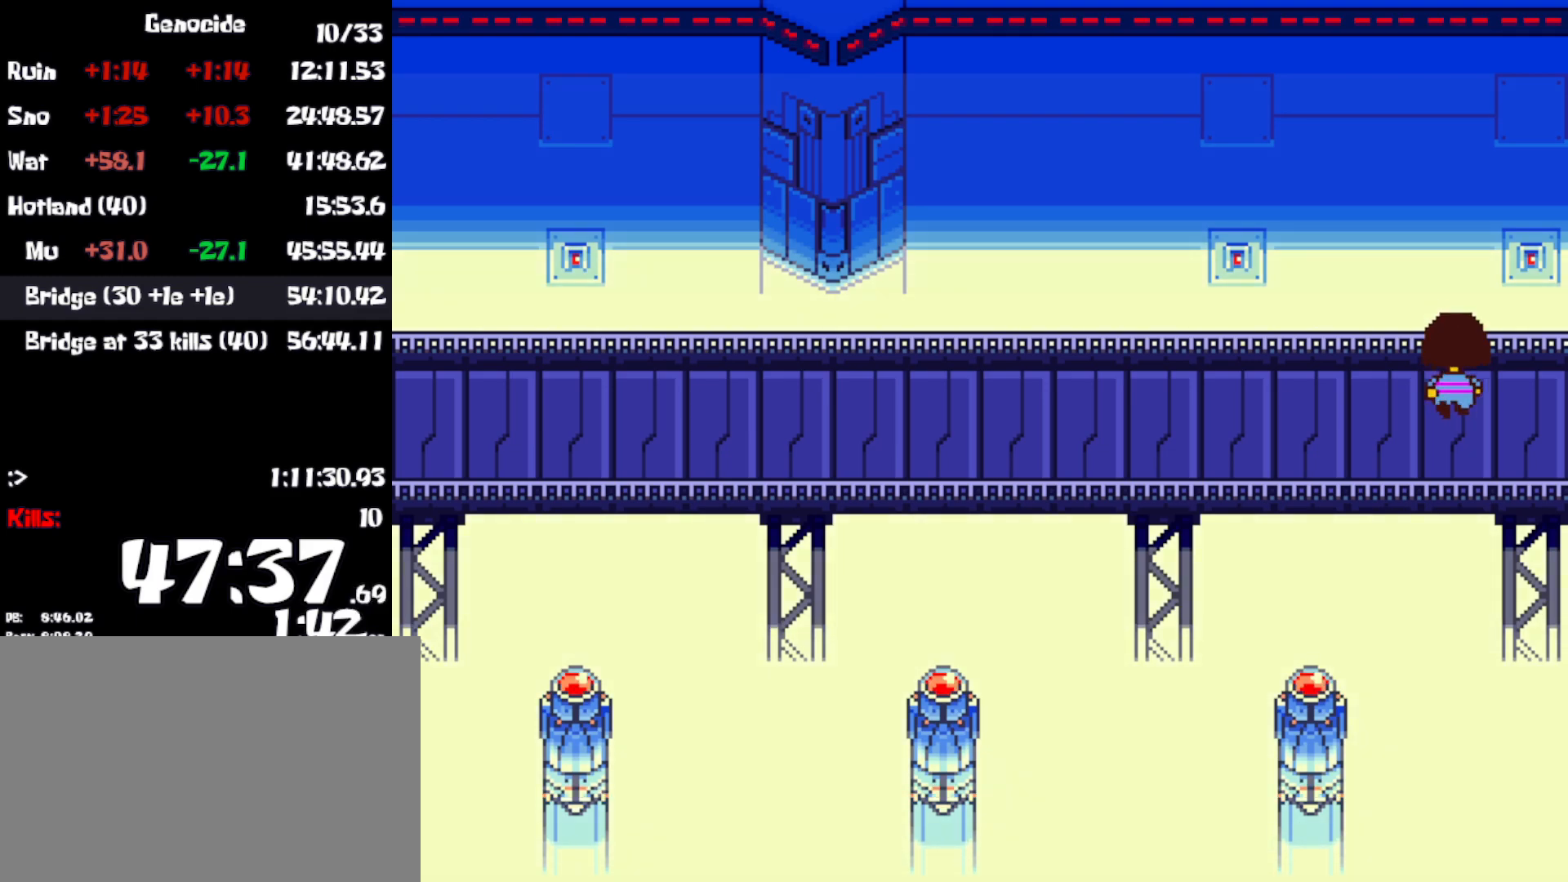
{"keys": ["down", "up"], "events": []}
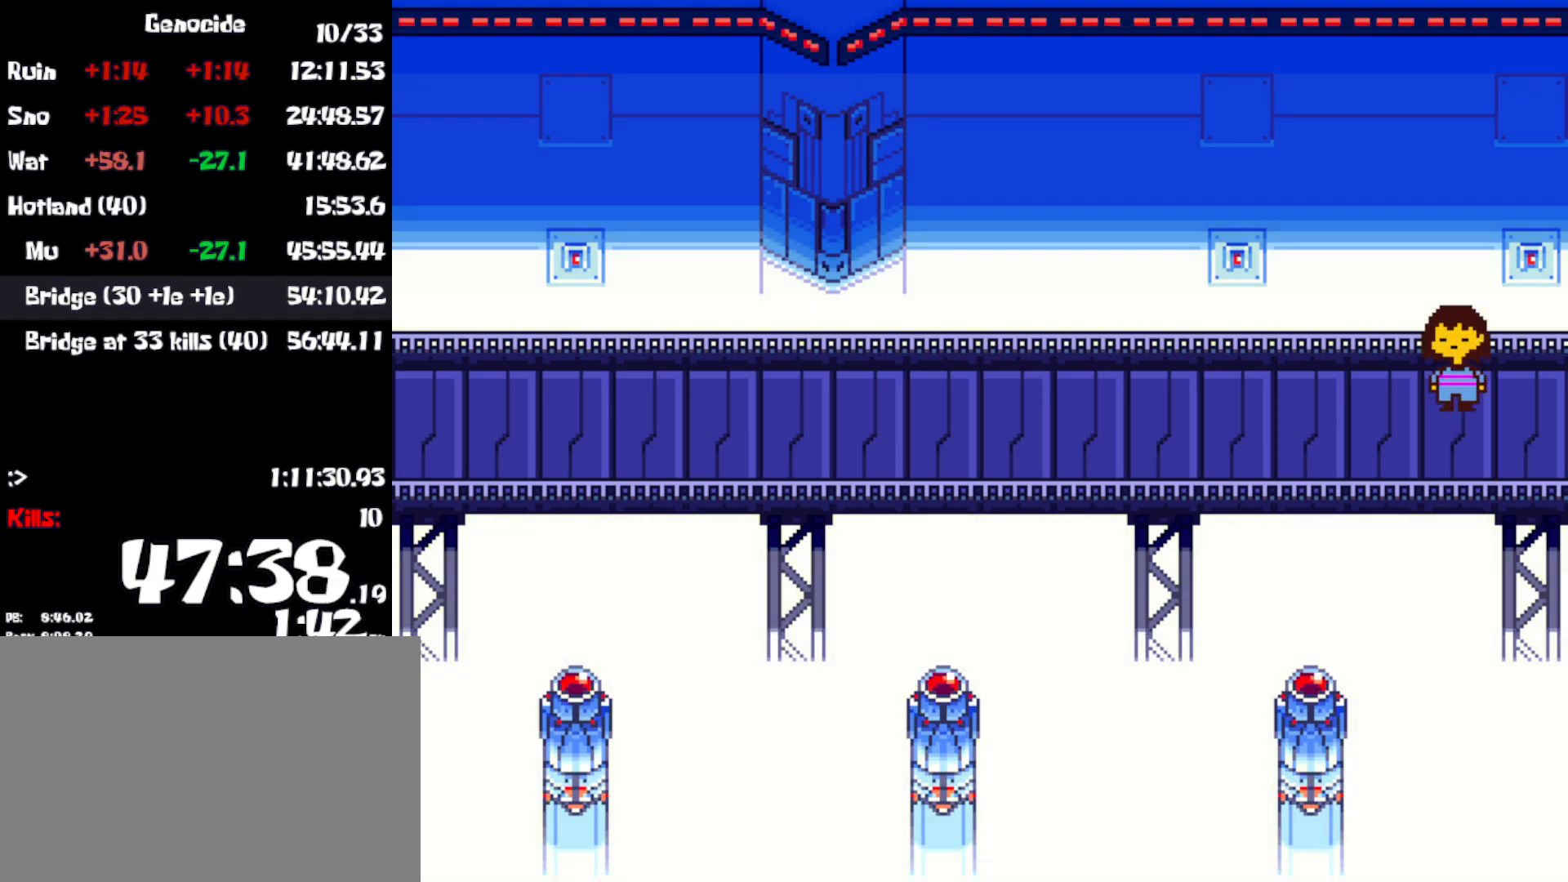
{"keys": ["down", "up"], "events": []}
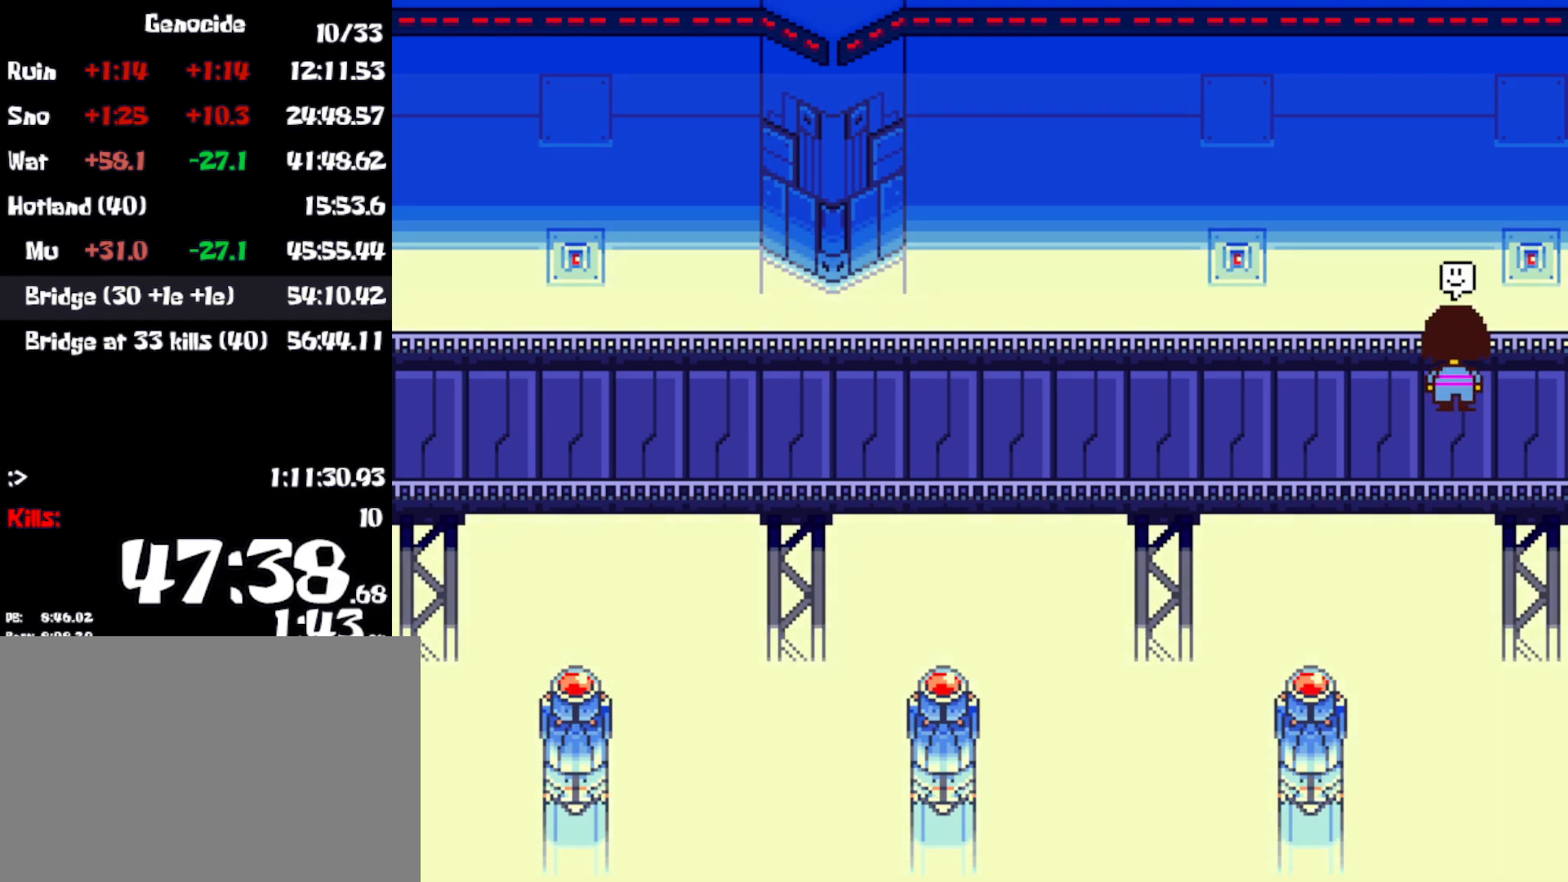
{"keys": ["up"], "events": [[483, "down", "up"]]}
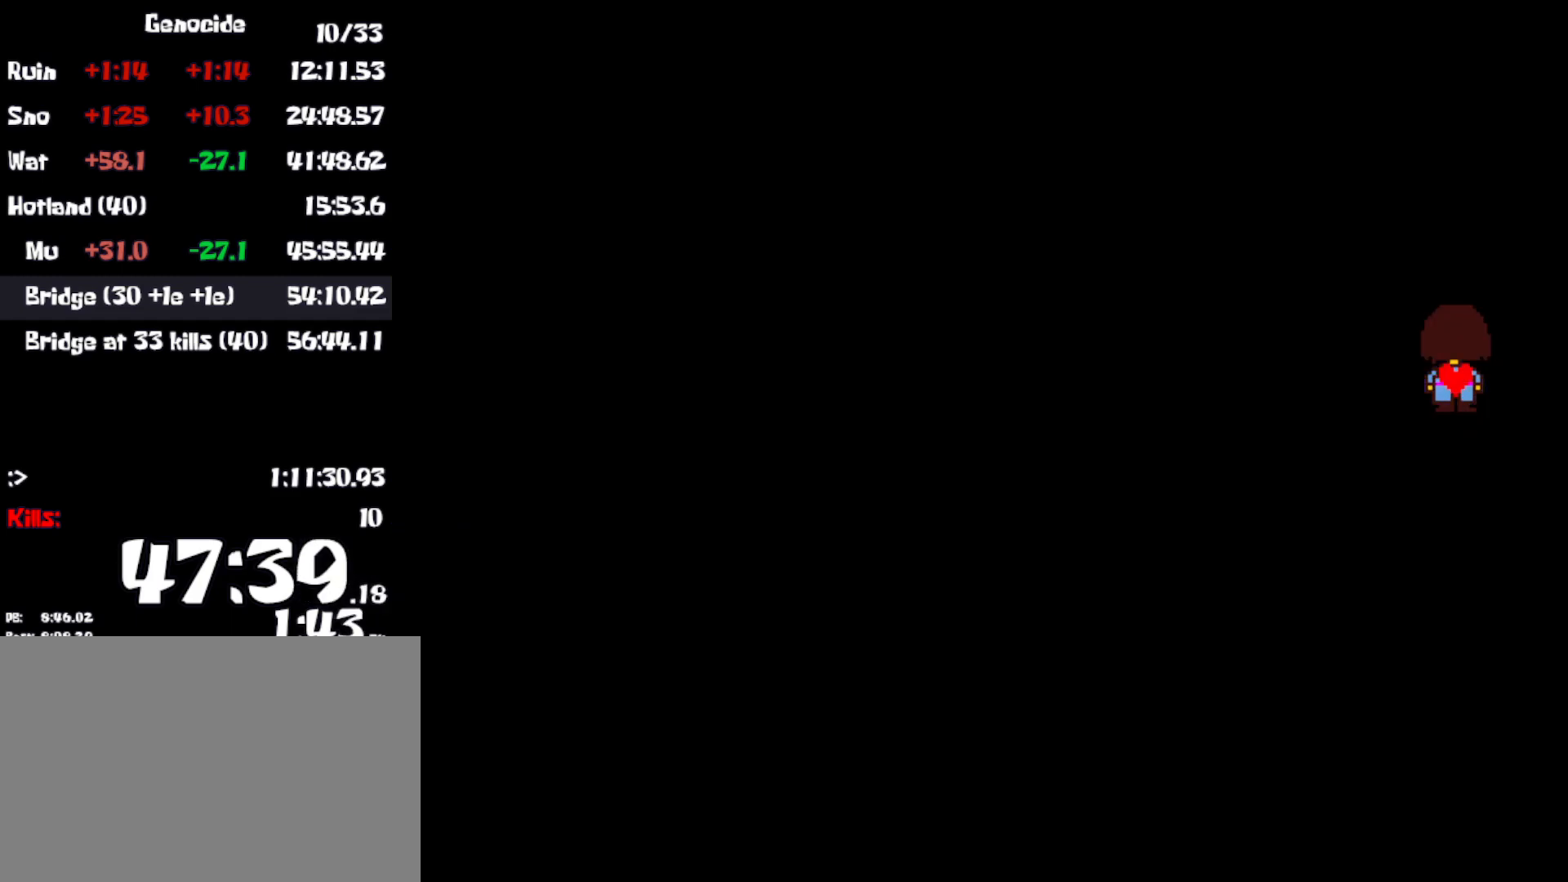
{"keys": [], "events": [[33, "up", "up"]]}
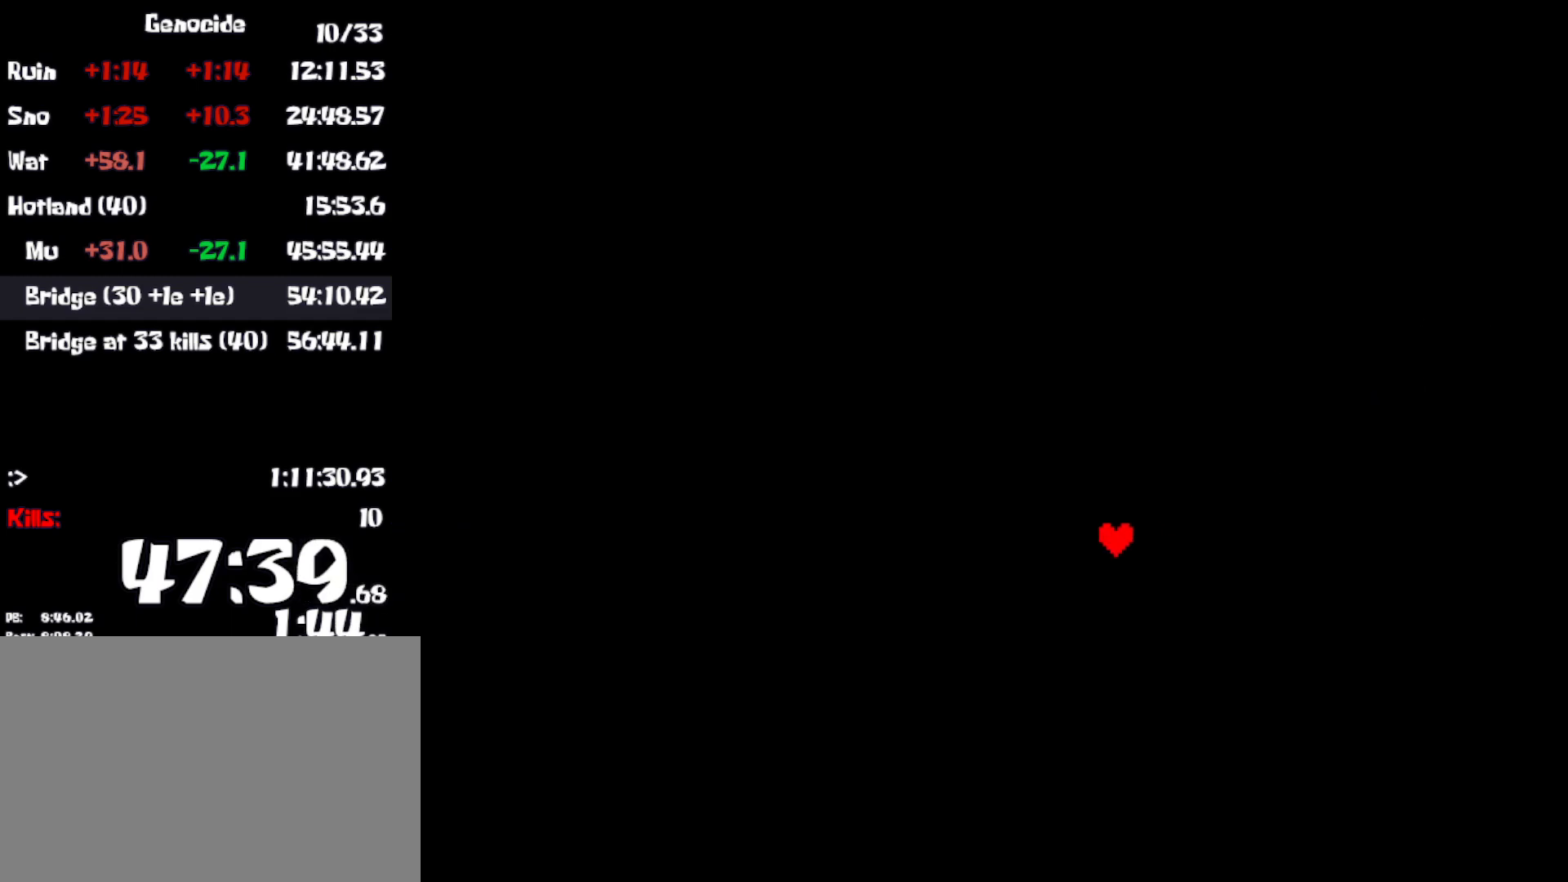
{"keys": [], "events": []}
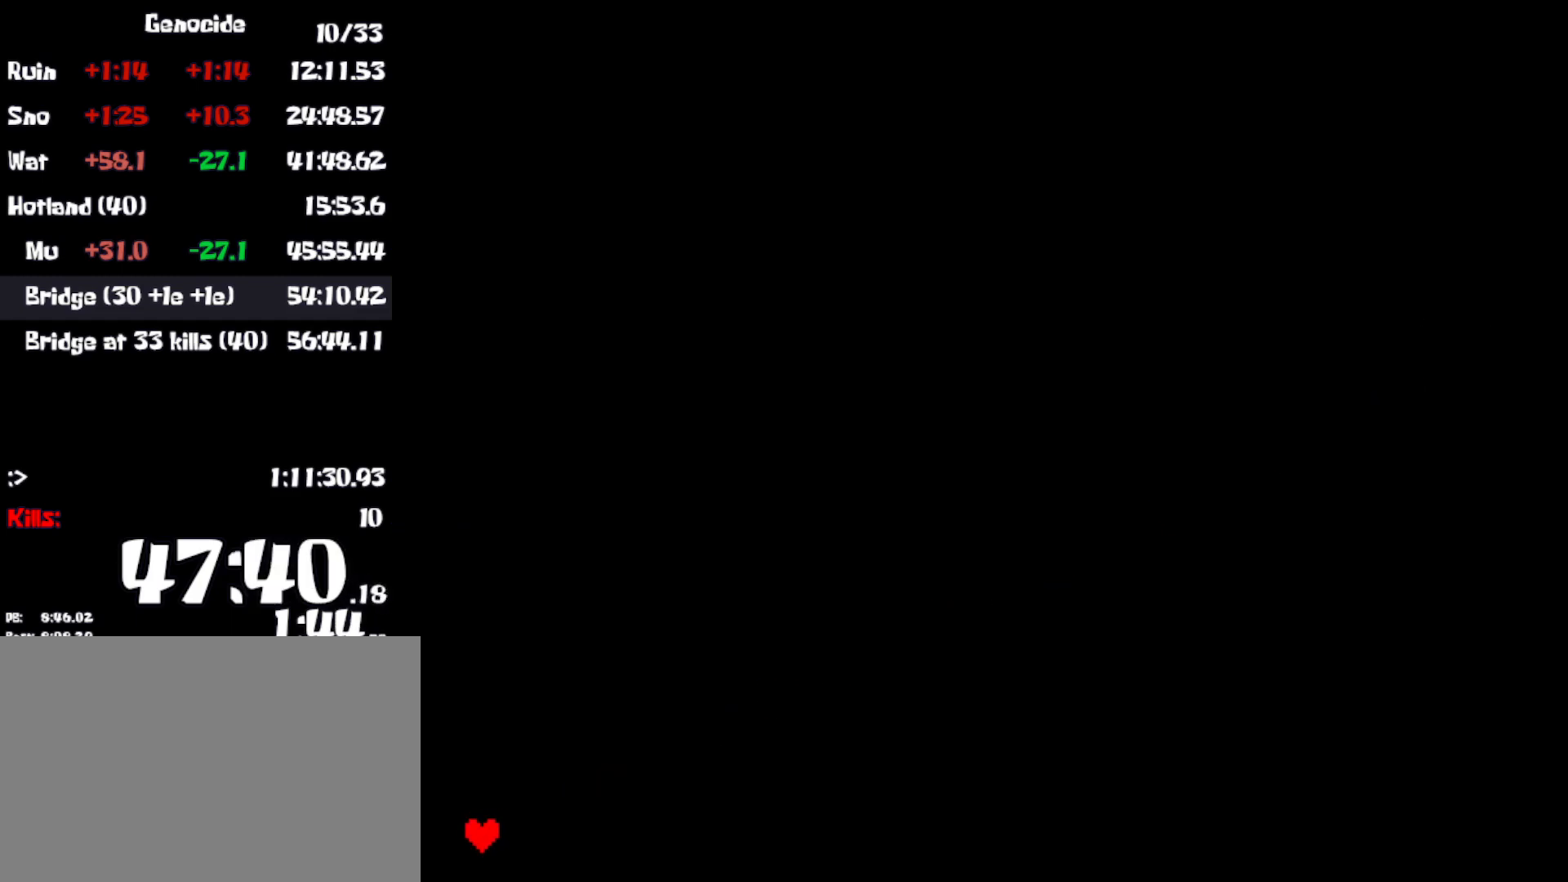
{"keys": [], "events": [[100, "z", "down"], [150, "return", "down"], [166, "z", "up"], [233, "return", "up"]]}
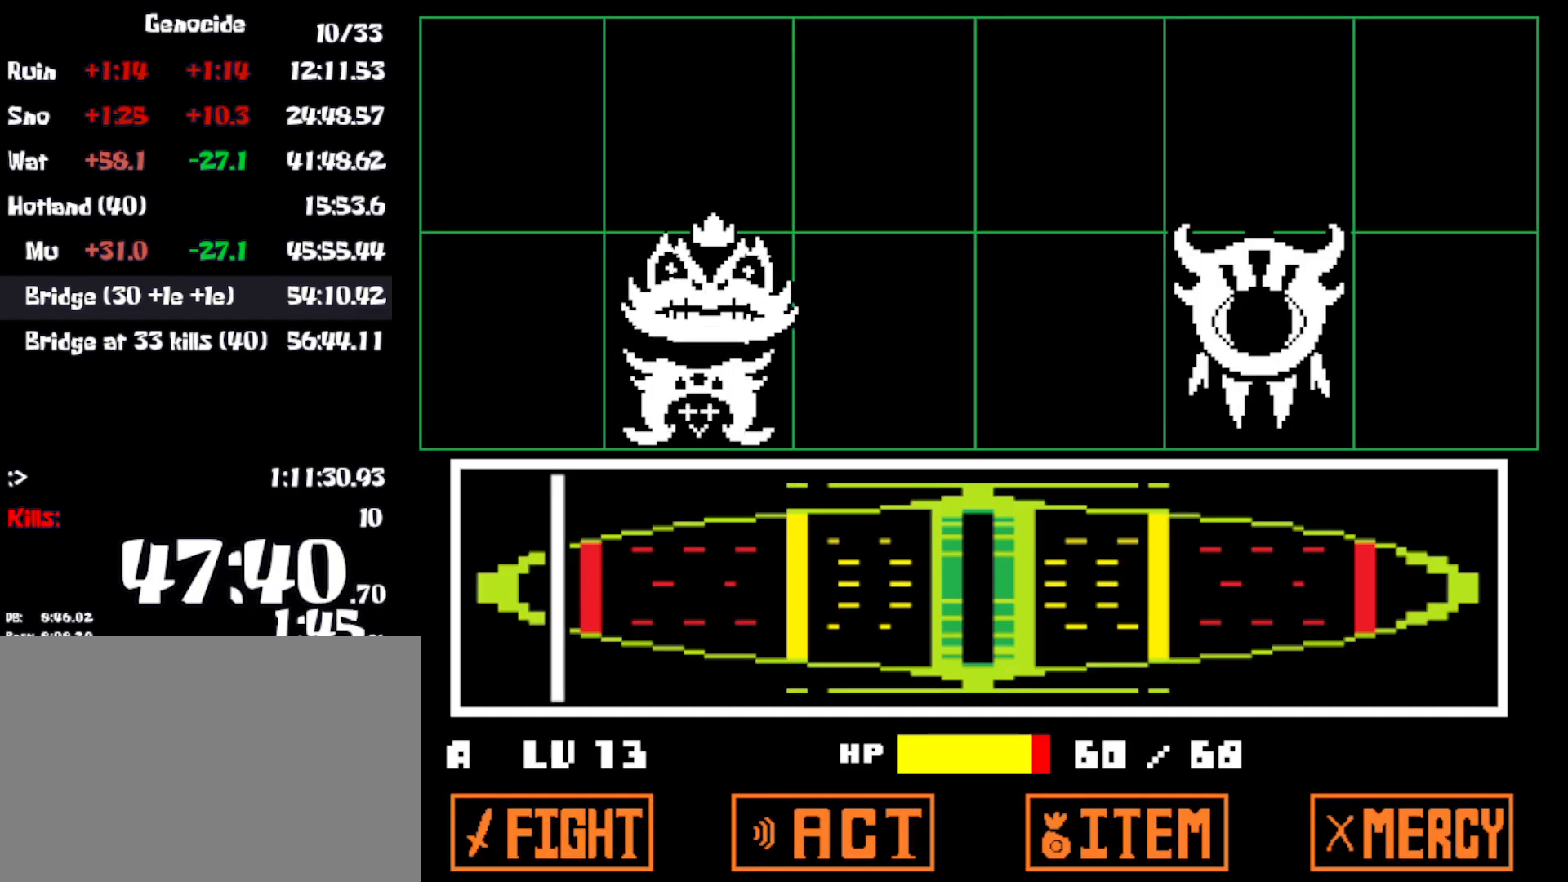
{"keys": ["z"], "events": [[483, "z", "down"]]}
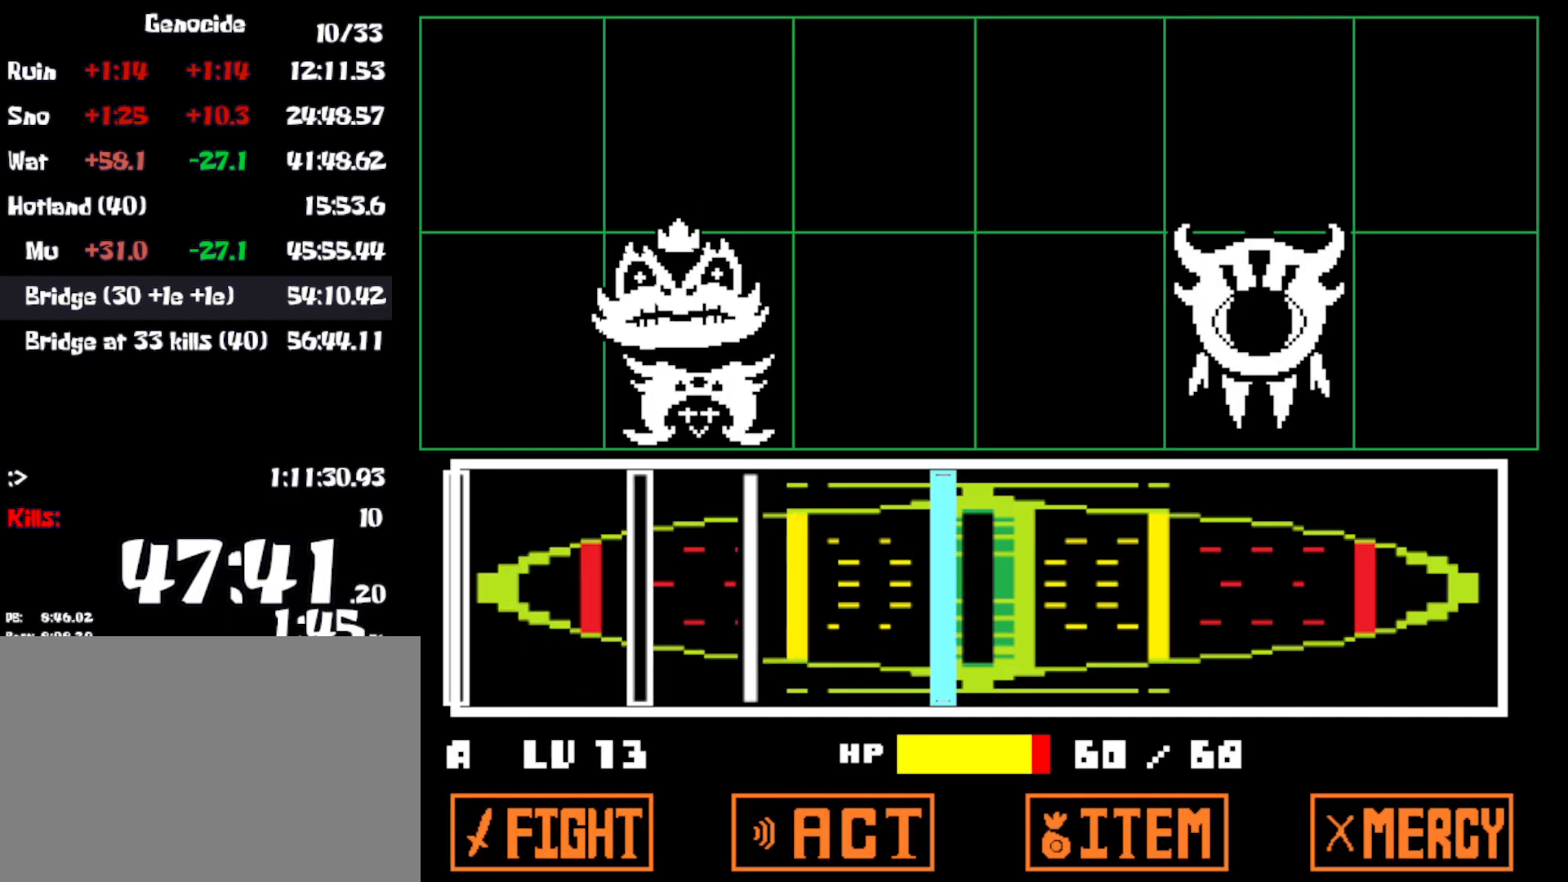
{"keys": [], "events": [[50, "z", "up"], [250, "z", "down"], [300, "z", "up"]]}
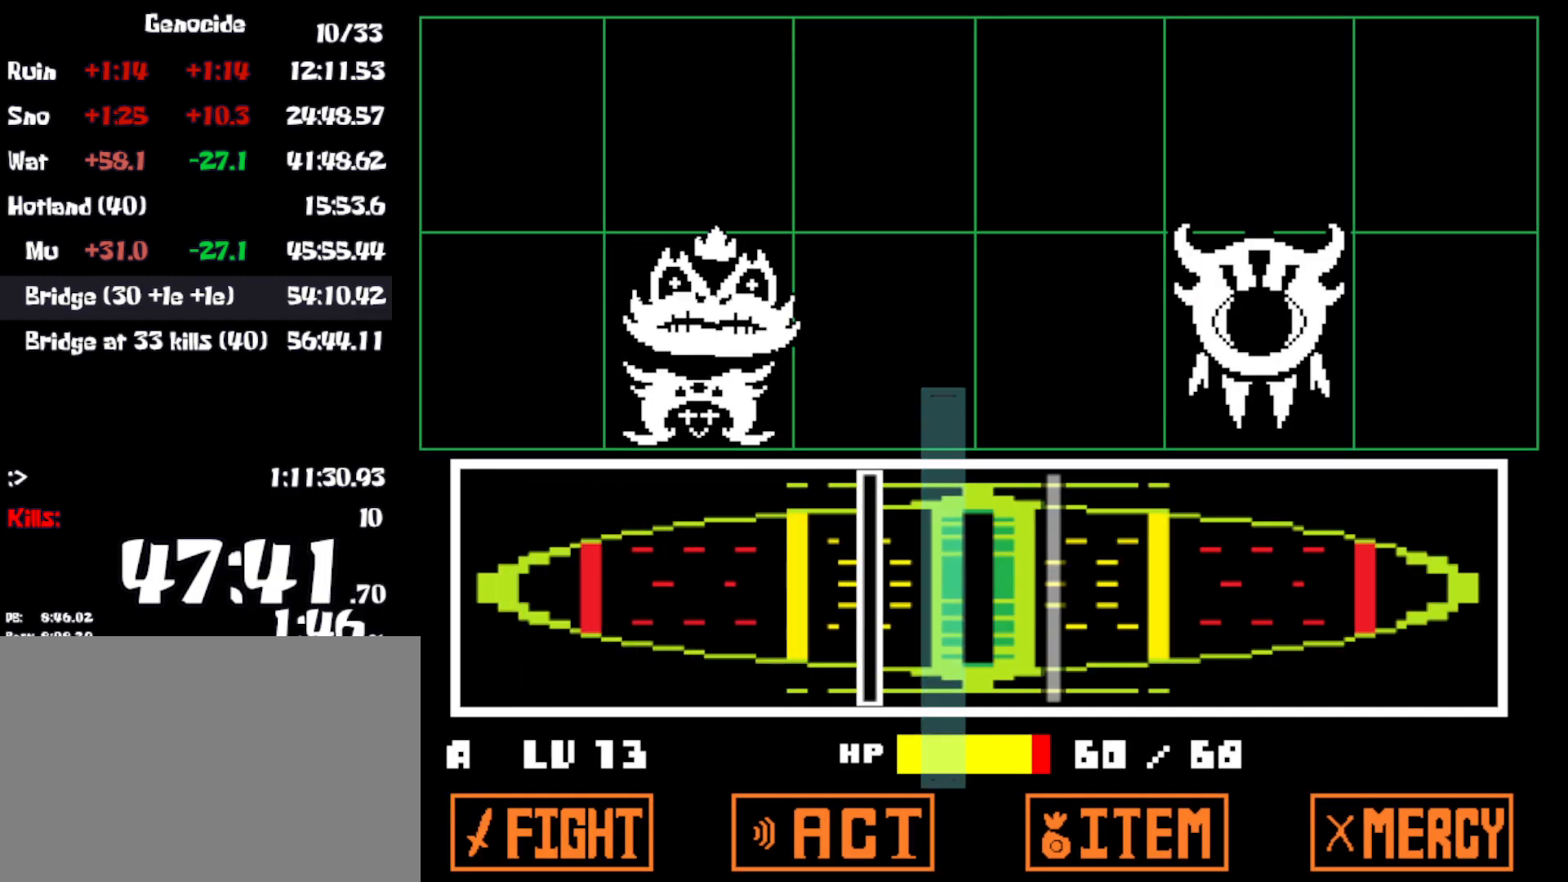
{"keys": [], "events": [[33, "z", "down"], [100, "z", "up"], [166, "z", "down"], [233, "z", "up"]]}
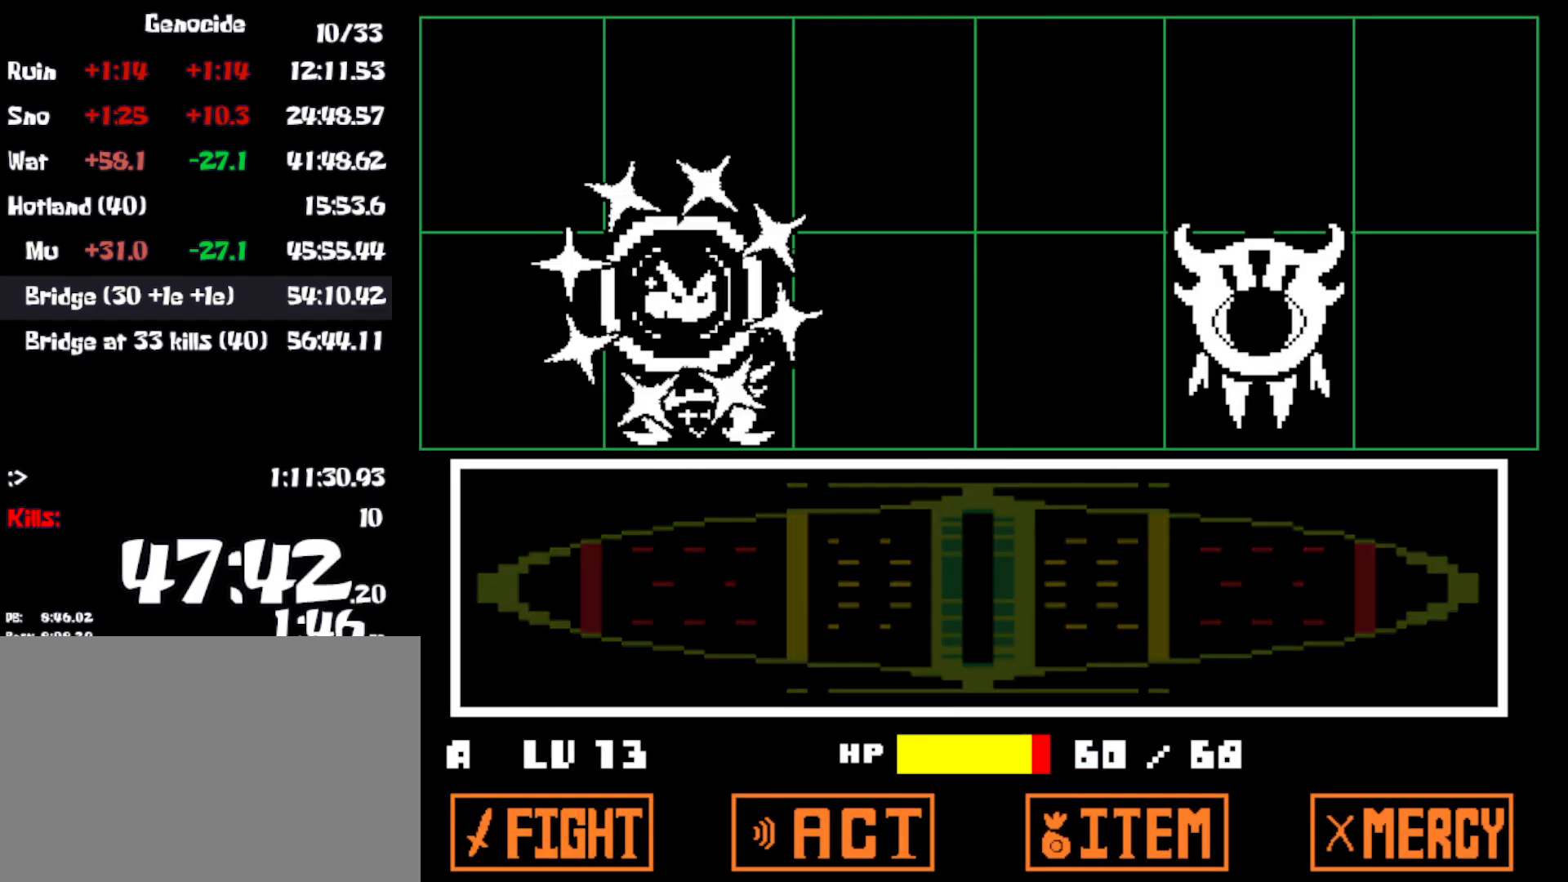
{"keys": [], "events": []}
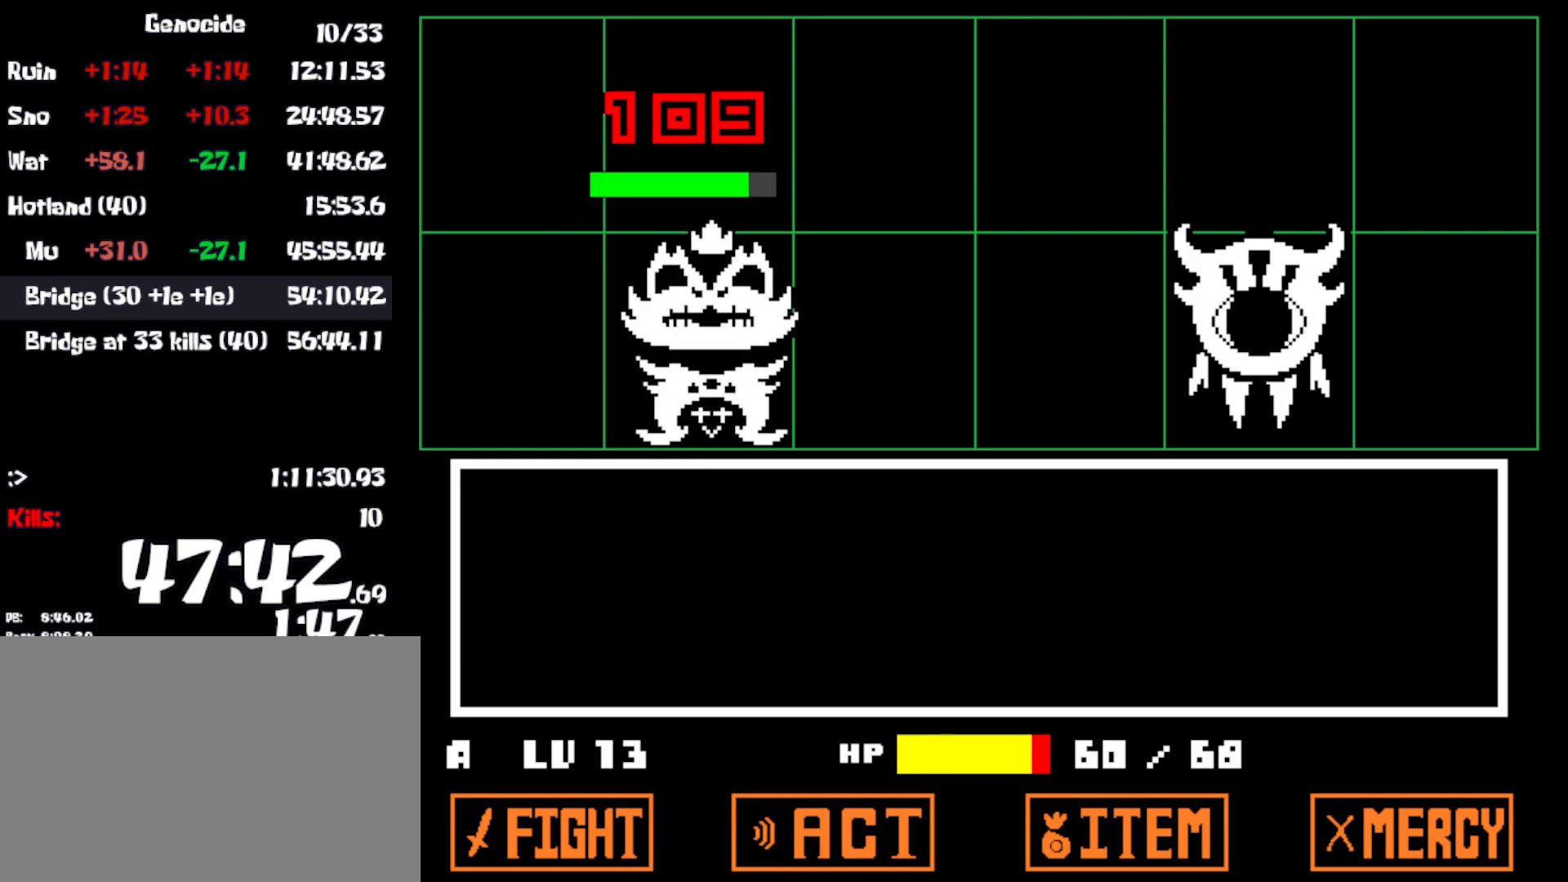
{"keys": [], "events": []}
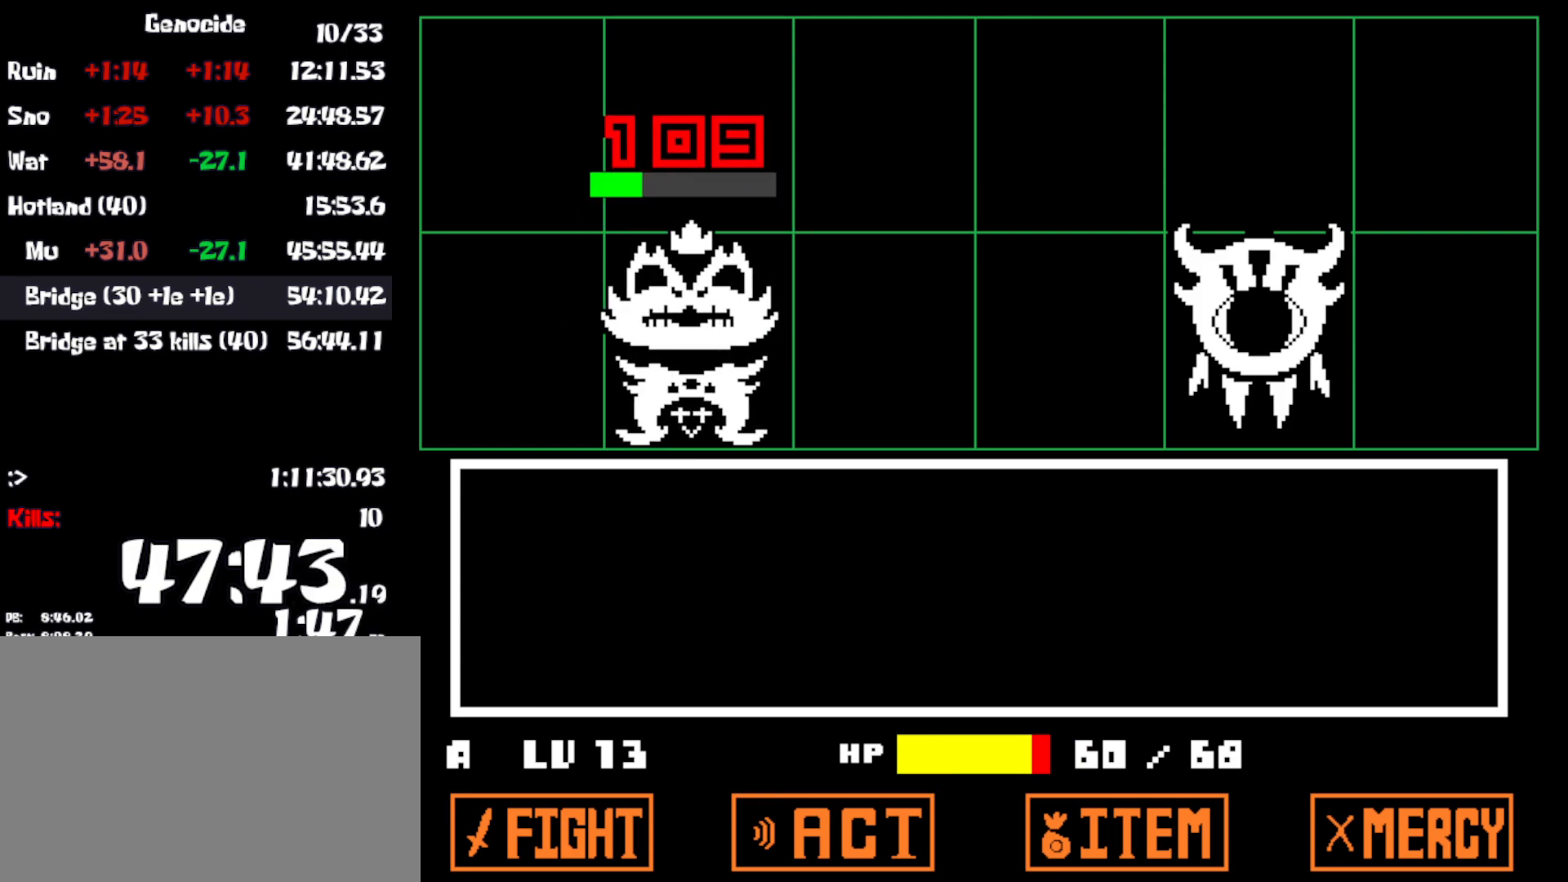
{"keys": ["z"], "events": [[333, "z", "down"], [400, "x", "down"], [400, "z", "up"], [483, "x", "up"], [483, "z", "down"]]}
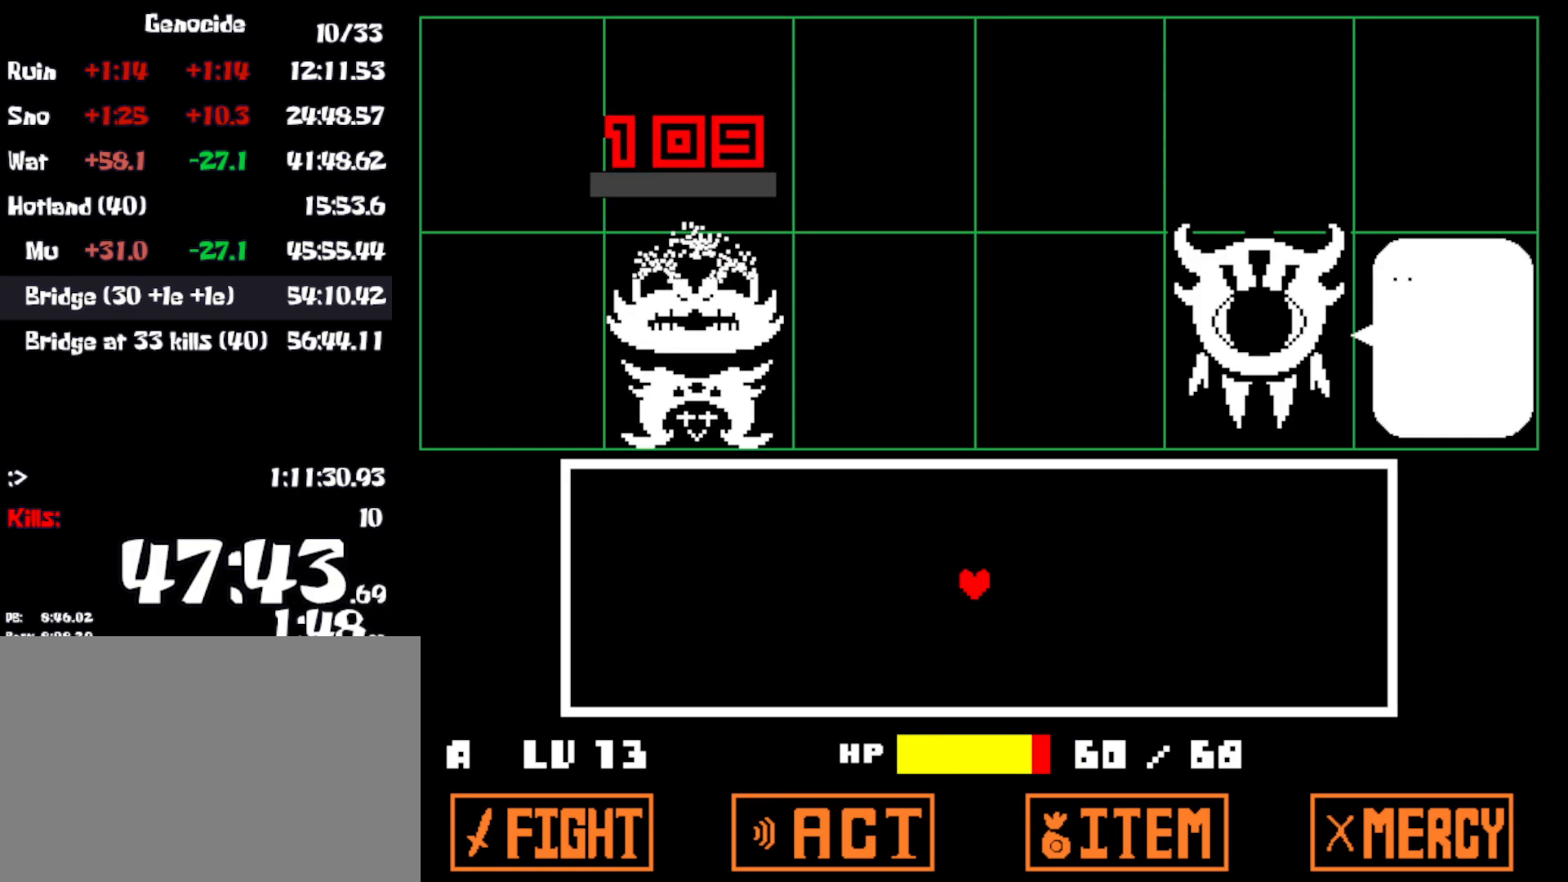
{"keys": ["x"], "events": [[50, "x", "down"], [50, "z", "up"], [116, "x", "up"], [116, "z", "down"], [200, "x", "down"], [200, "z", "up"], [266, "x", "up"], [266, "z", "down"], [316, "x", "down"], [316, "z", "up"], [383, "z", "down"], [416, "x", "up"], [450, "x", "down"], [483, "z", "up"]]}
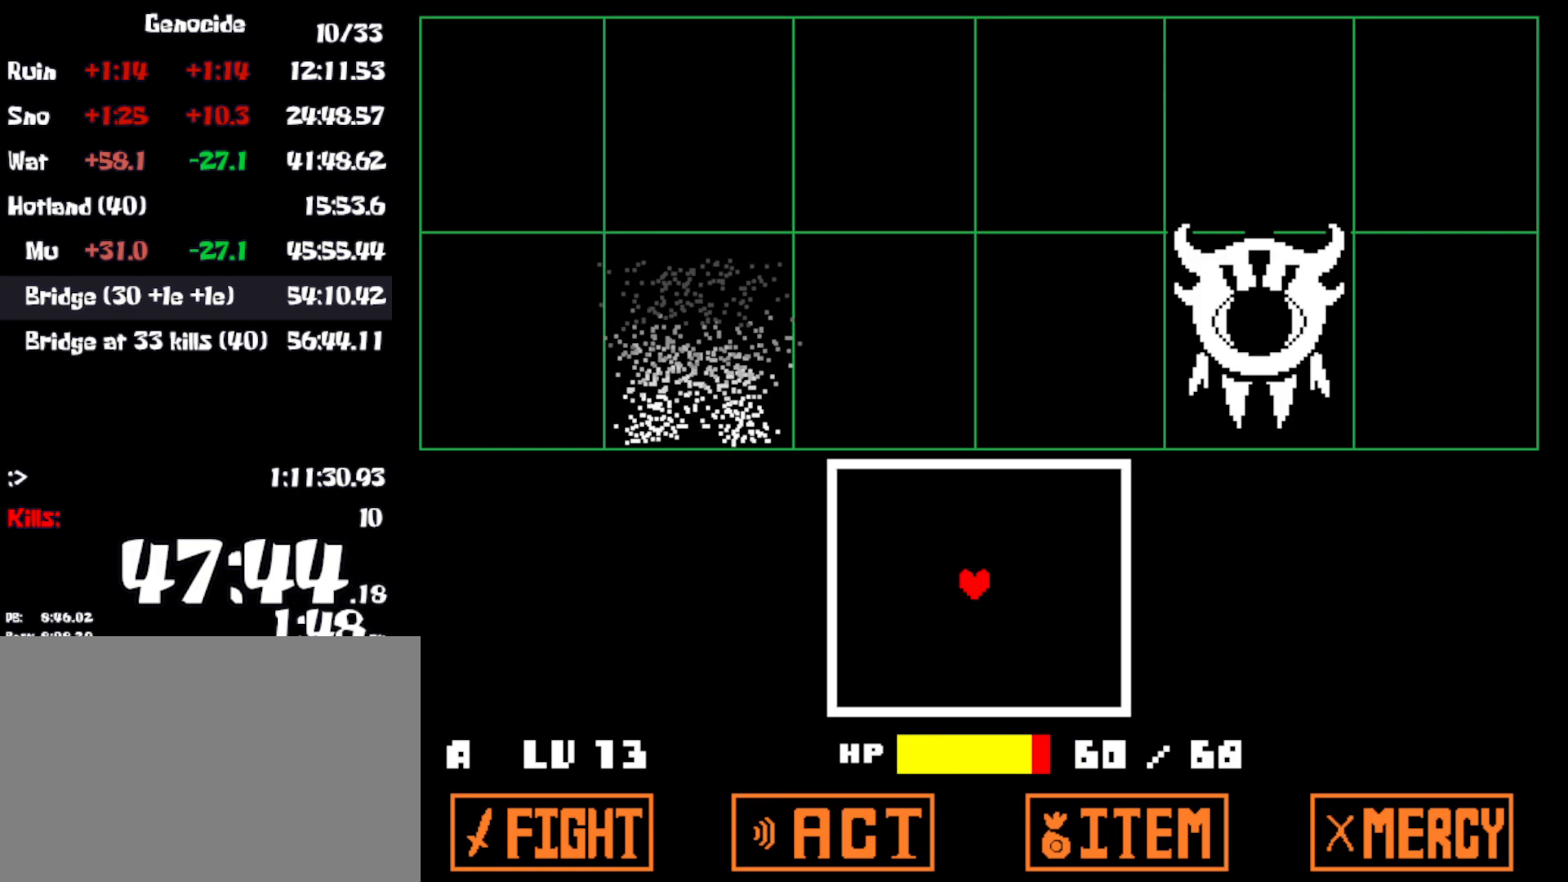
{"keys": ["left"], "events": [[33, "x", "up"], [33, "z", "down"], [66, "z", "up"], [200, "z", "down"], [216, "z", "up"], [233, "x", "down"], [283, "x", "up"], [400, "left", "down"]]}
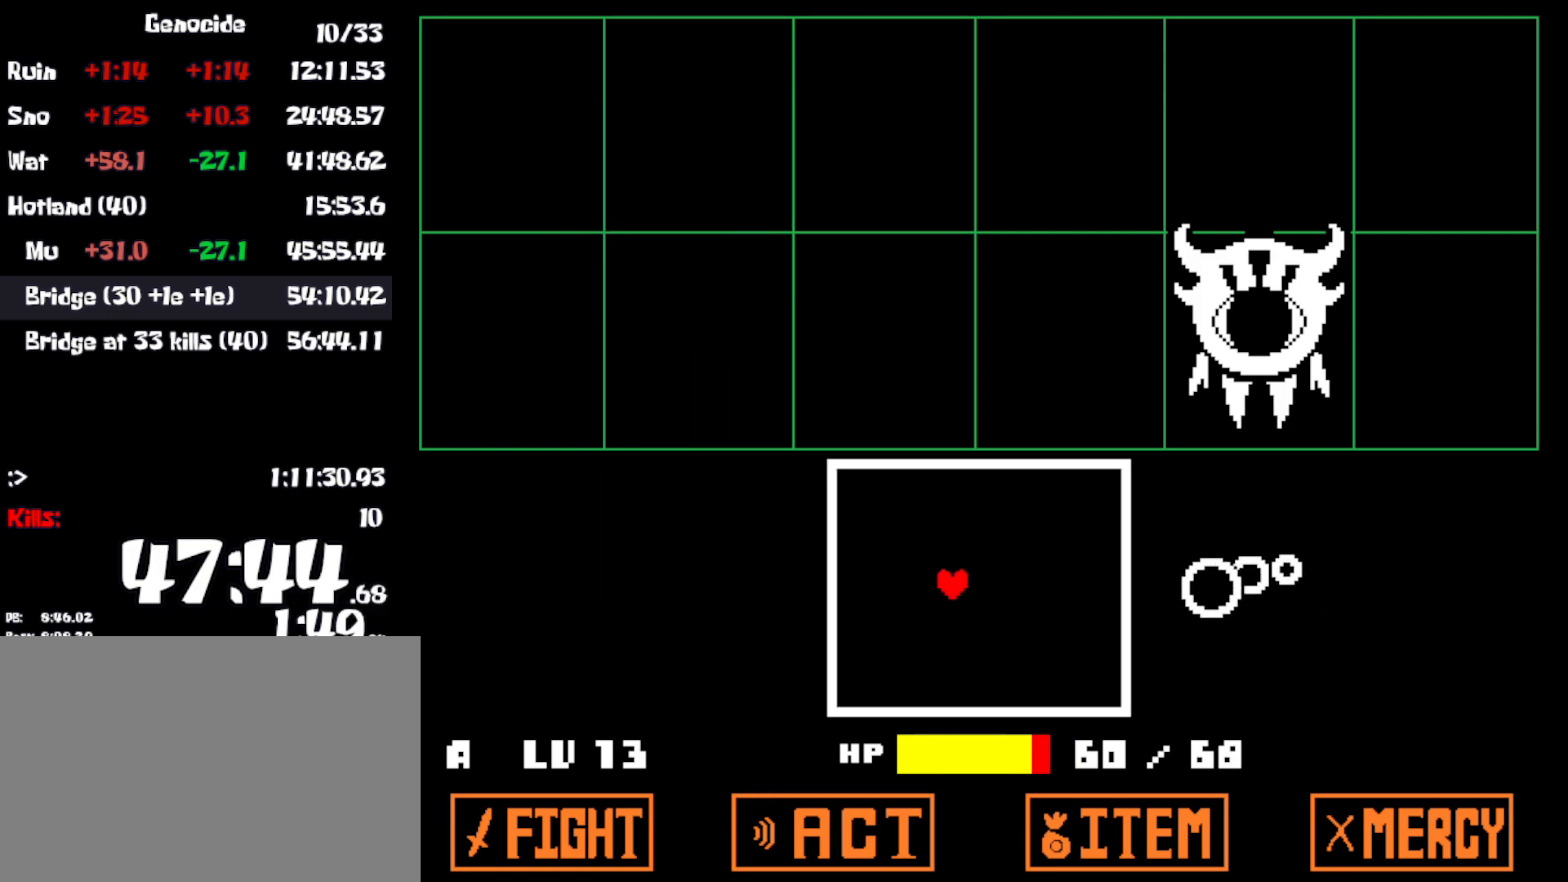
{"keys": ["down"], "events": [[33, "down", "down"], [33, "left", "up"]]}
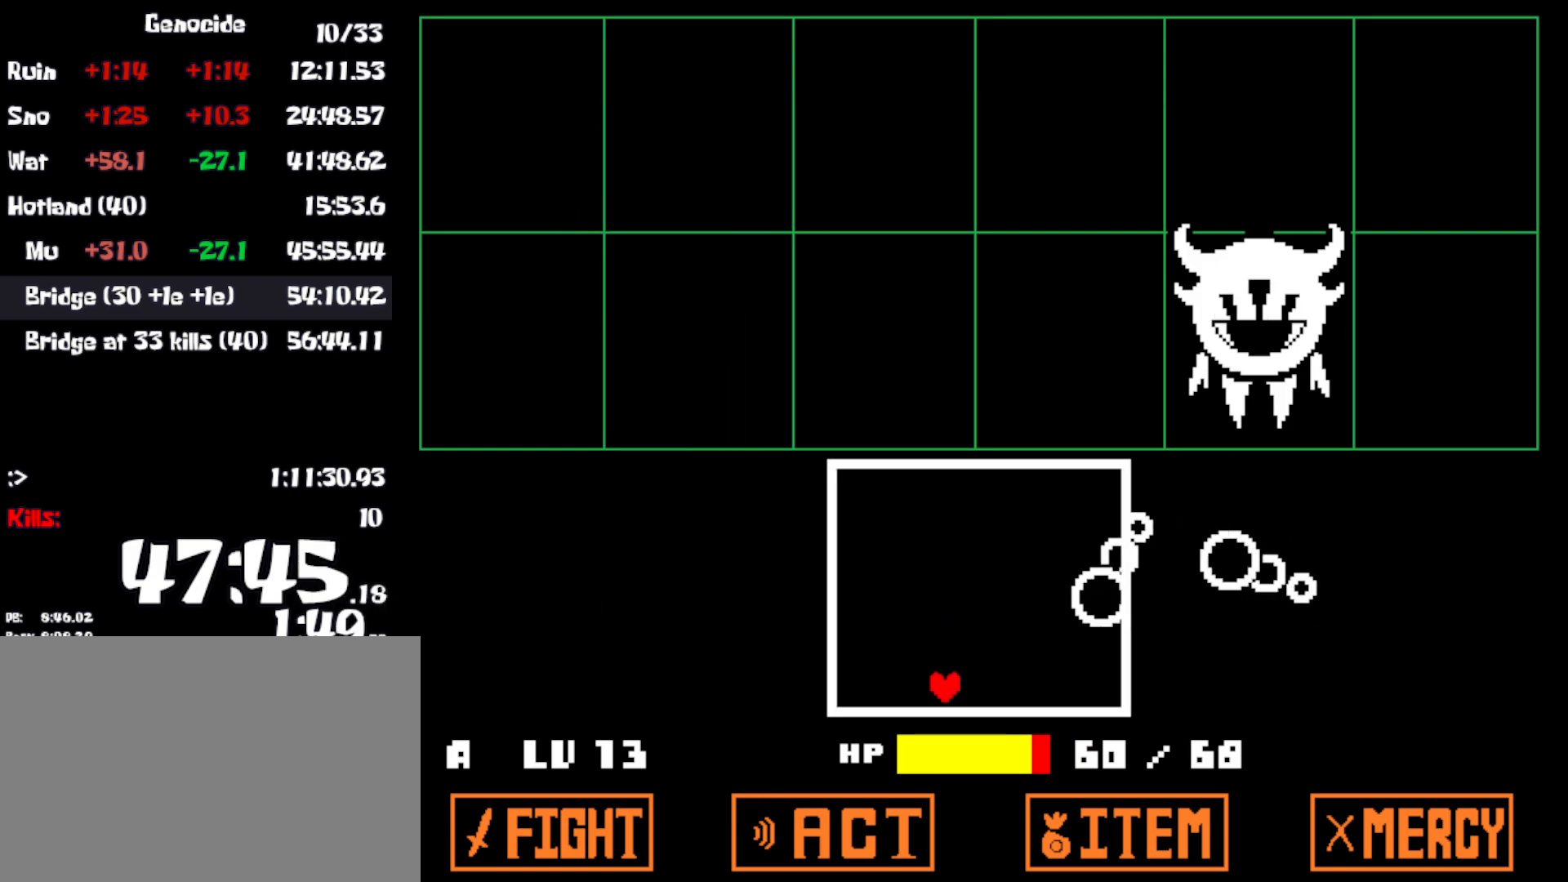
{"keys": ["right"], "events": [[300, "right", "down"], [383, "down", "up"]]}
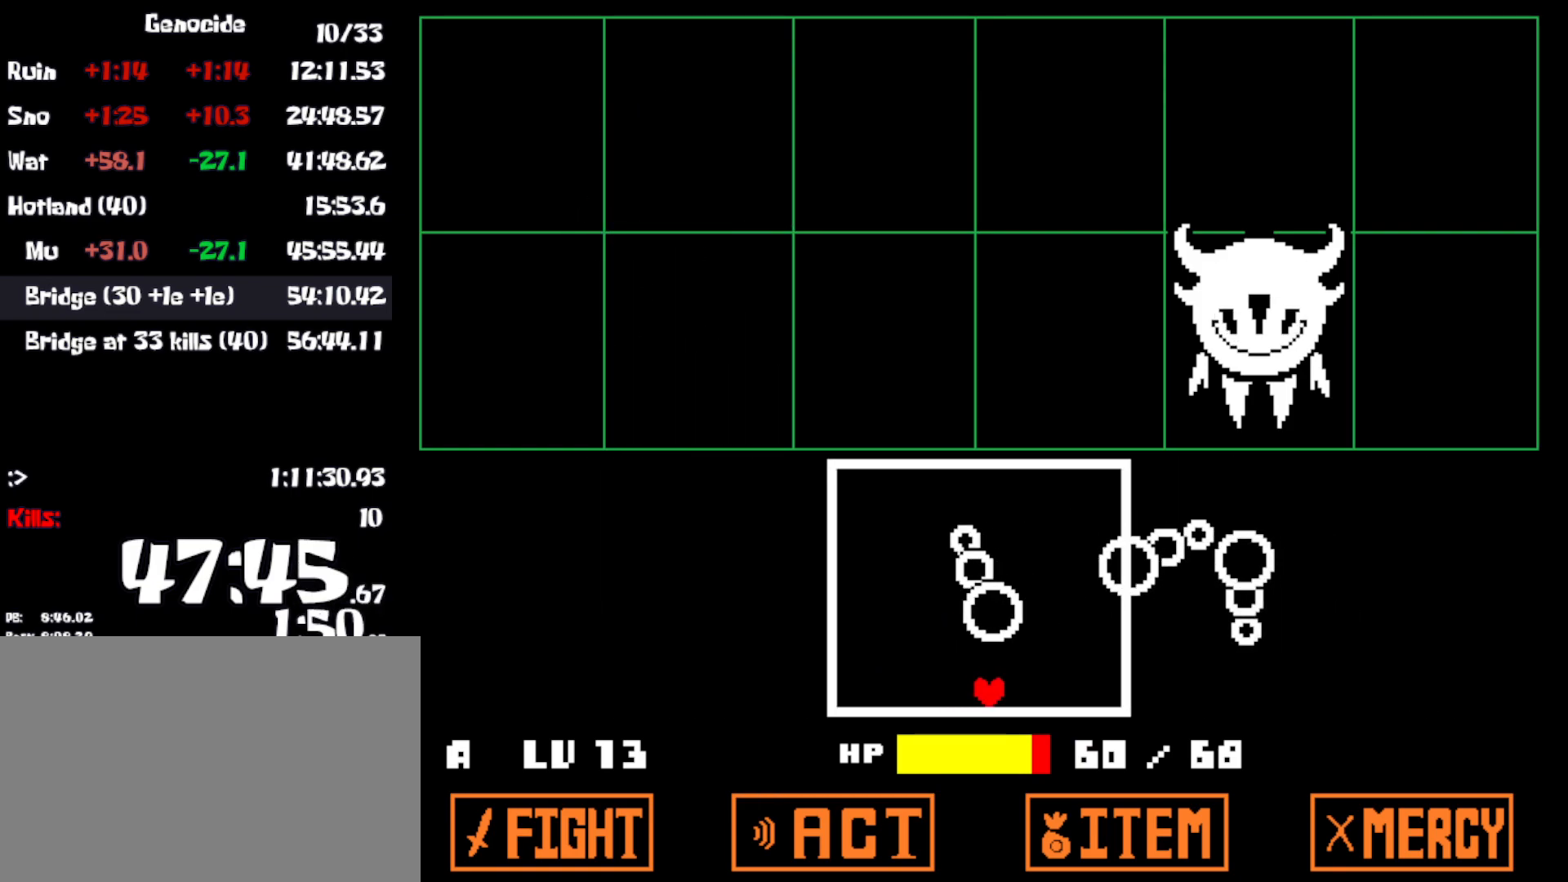
{"keys": [], "events": [[50, "right", "up"]]}